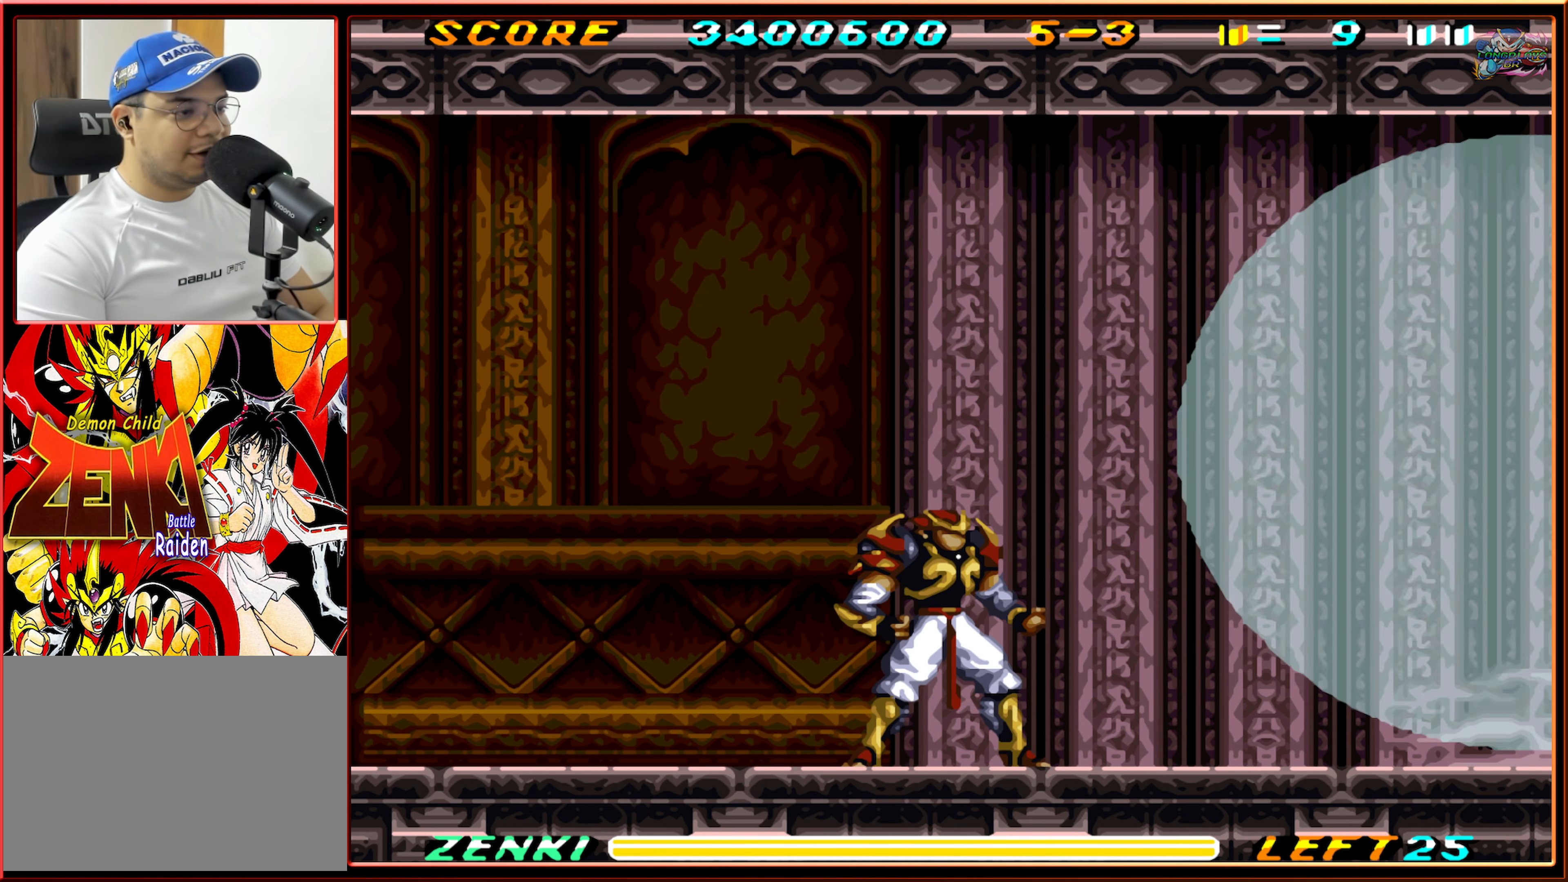
Gameplay with a controller (Nintendo layout); each line is a JSON object with the inputs held at the frame after it. "events" lists button and stick changes between this image and that frame as [ms after this image, input, new state], when the widget could be followed in between. Not read: L3 R3.
{"buttons": ["DPAD_RIGHT"], "events": [[283, "DPAD_RIGHT", "down"]]}
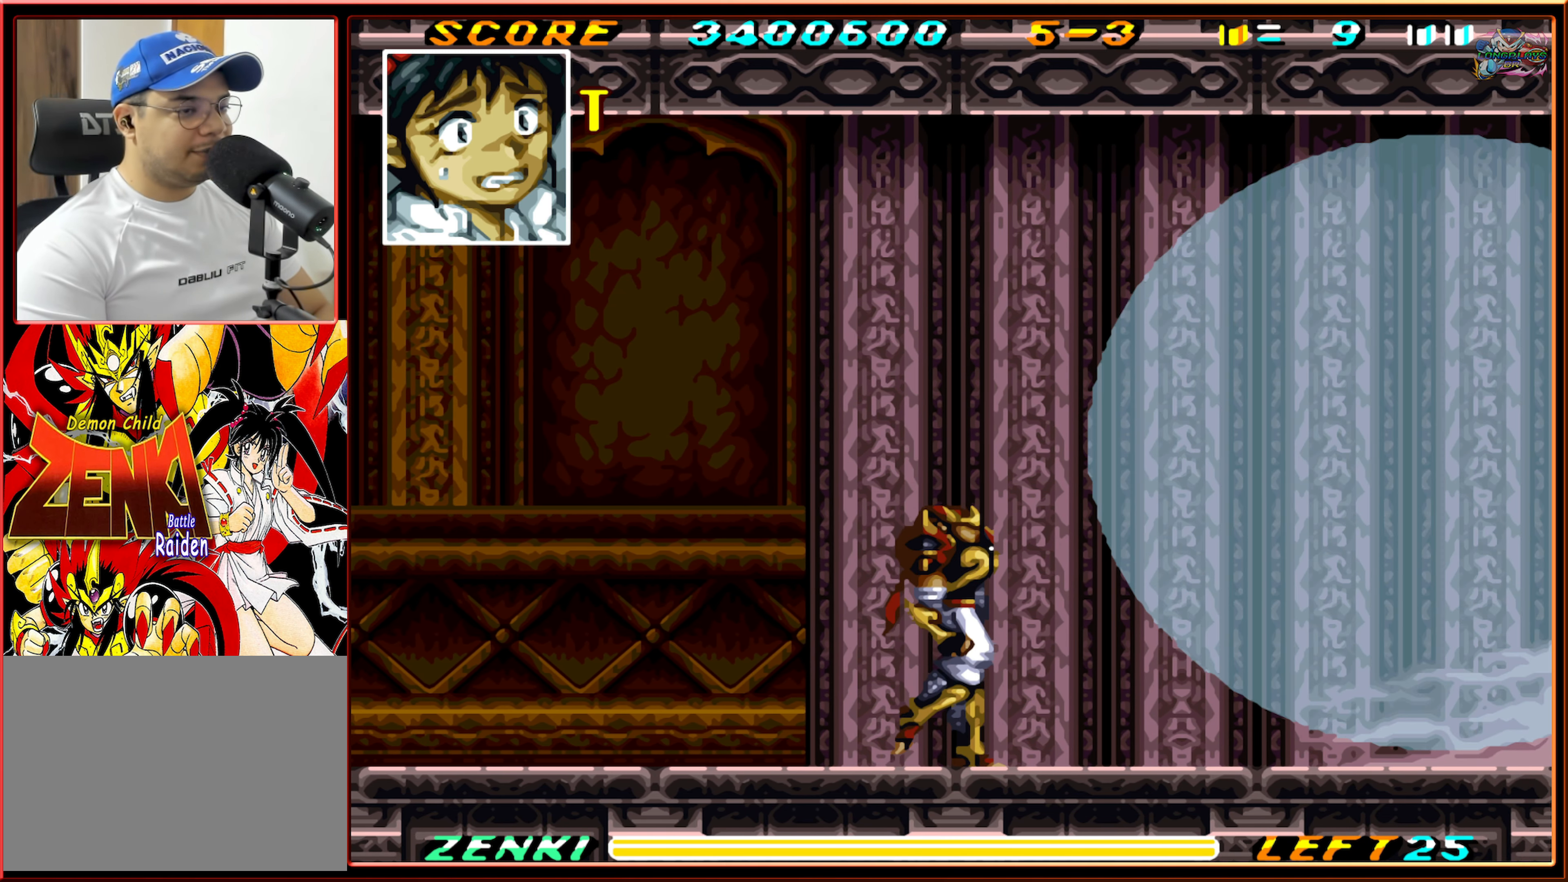
{"buttons": [], "events": [[16, "DPAD_RIGHT", "up"], [183, "DPAD_RIGHT", "down"], [483, "DPAD_RIGHT", "up"]]}
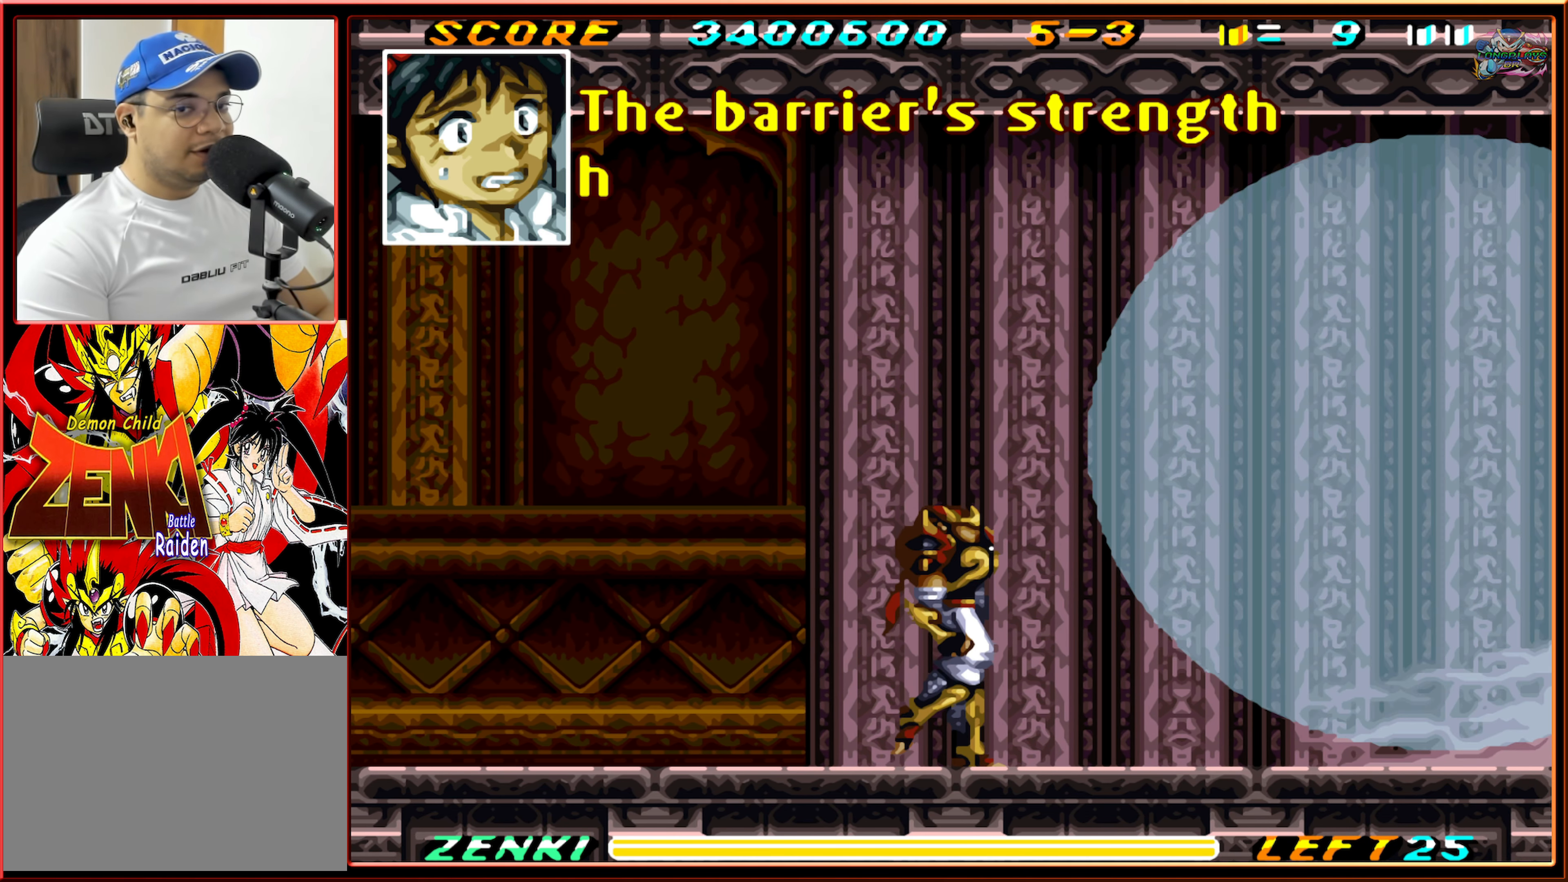
{"buttons": [], "events": [[300, "A", "down"], [400, "A", "up"]]}
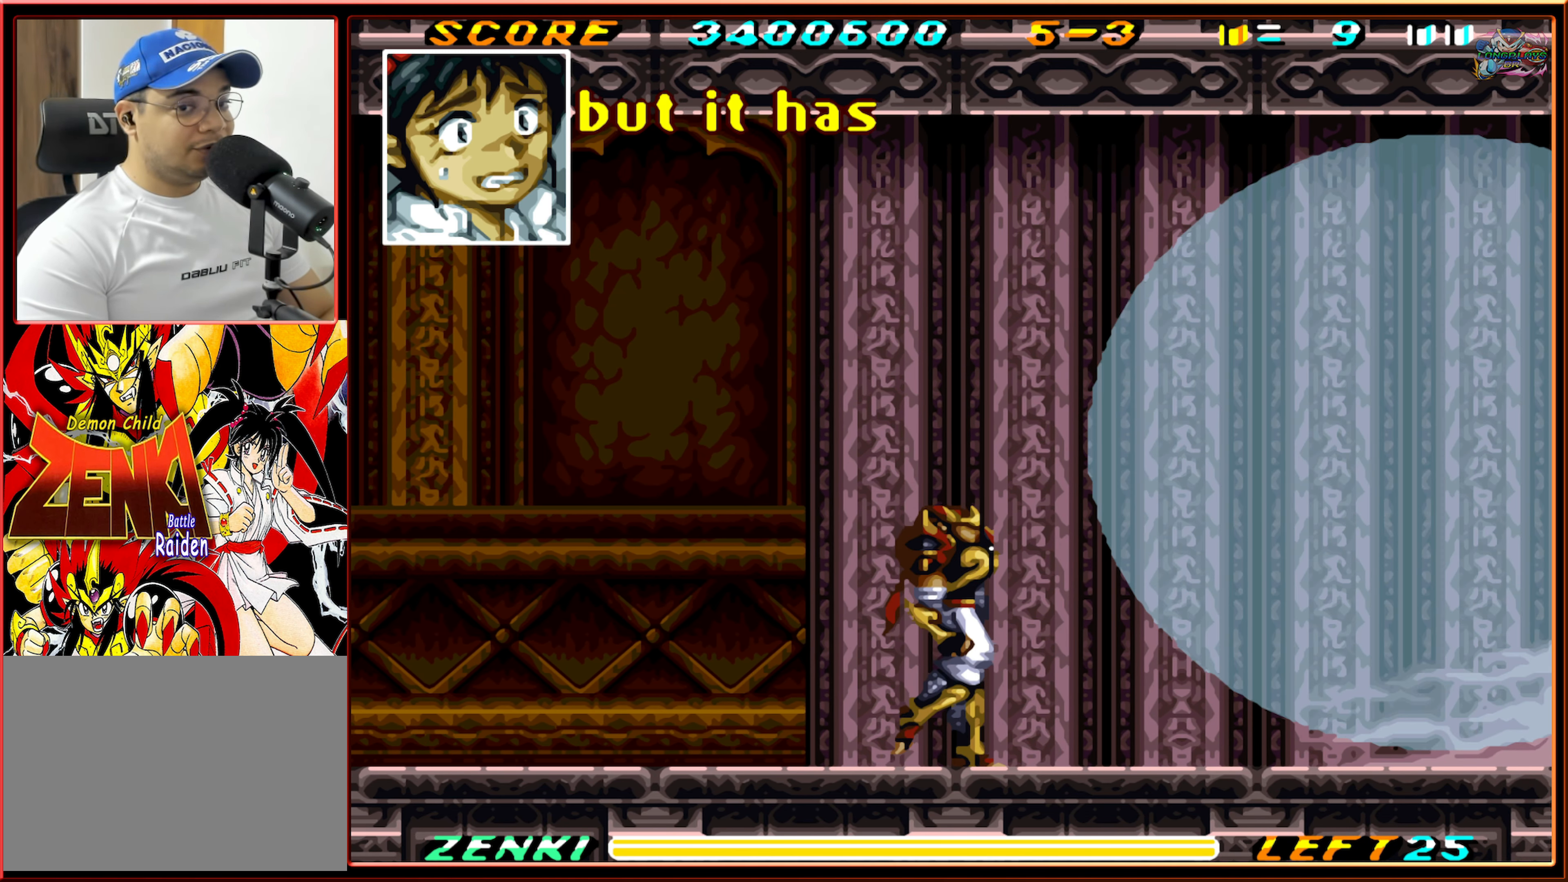
{"buttons": [], "events": []}
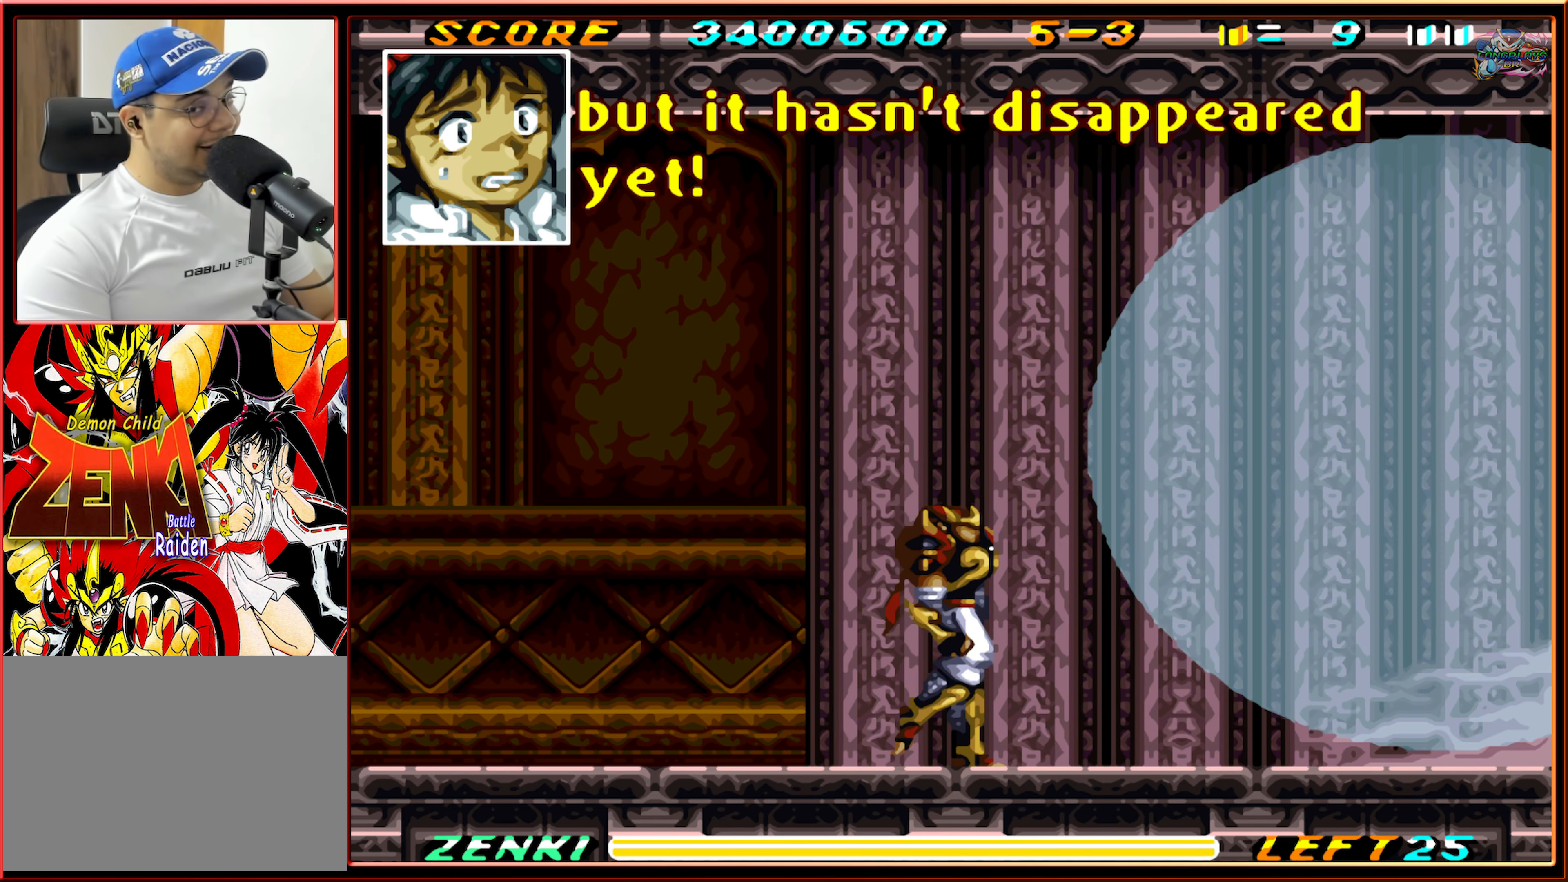
{"buttons": [], "events": [[266, "A", "down"], [400, "A", "up"]]}
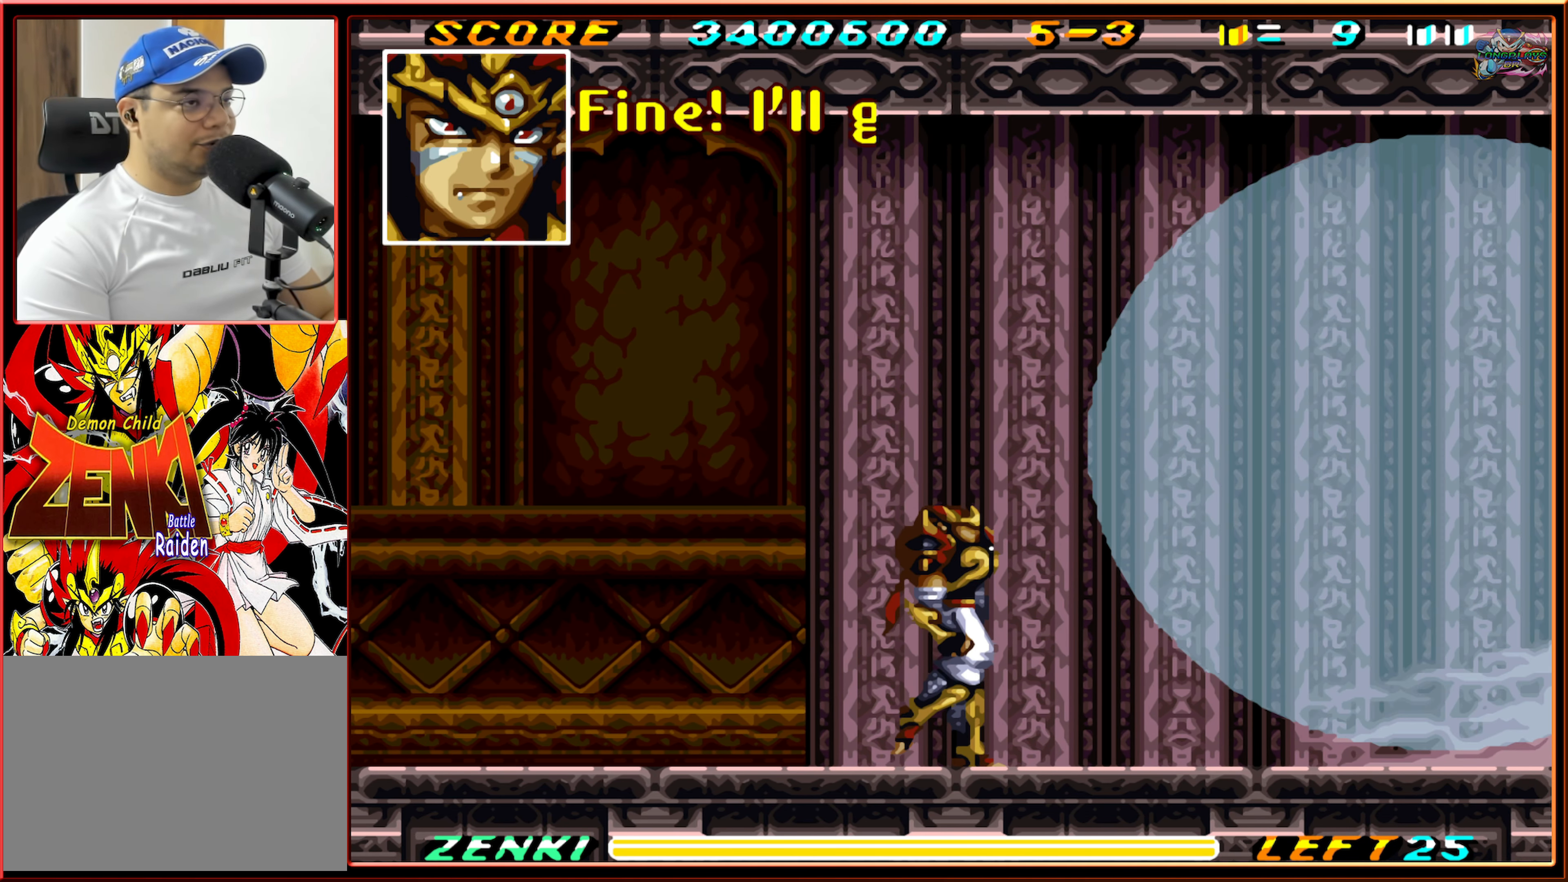
{"buttons": [], "events": [[233, "A", "down"], [350, "A", "up"]]}
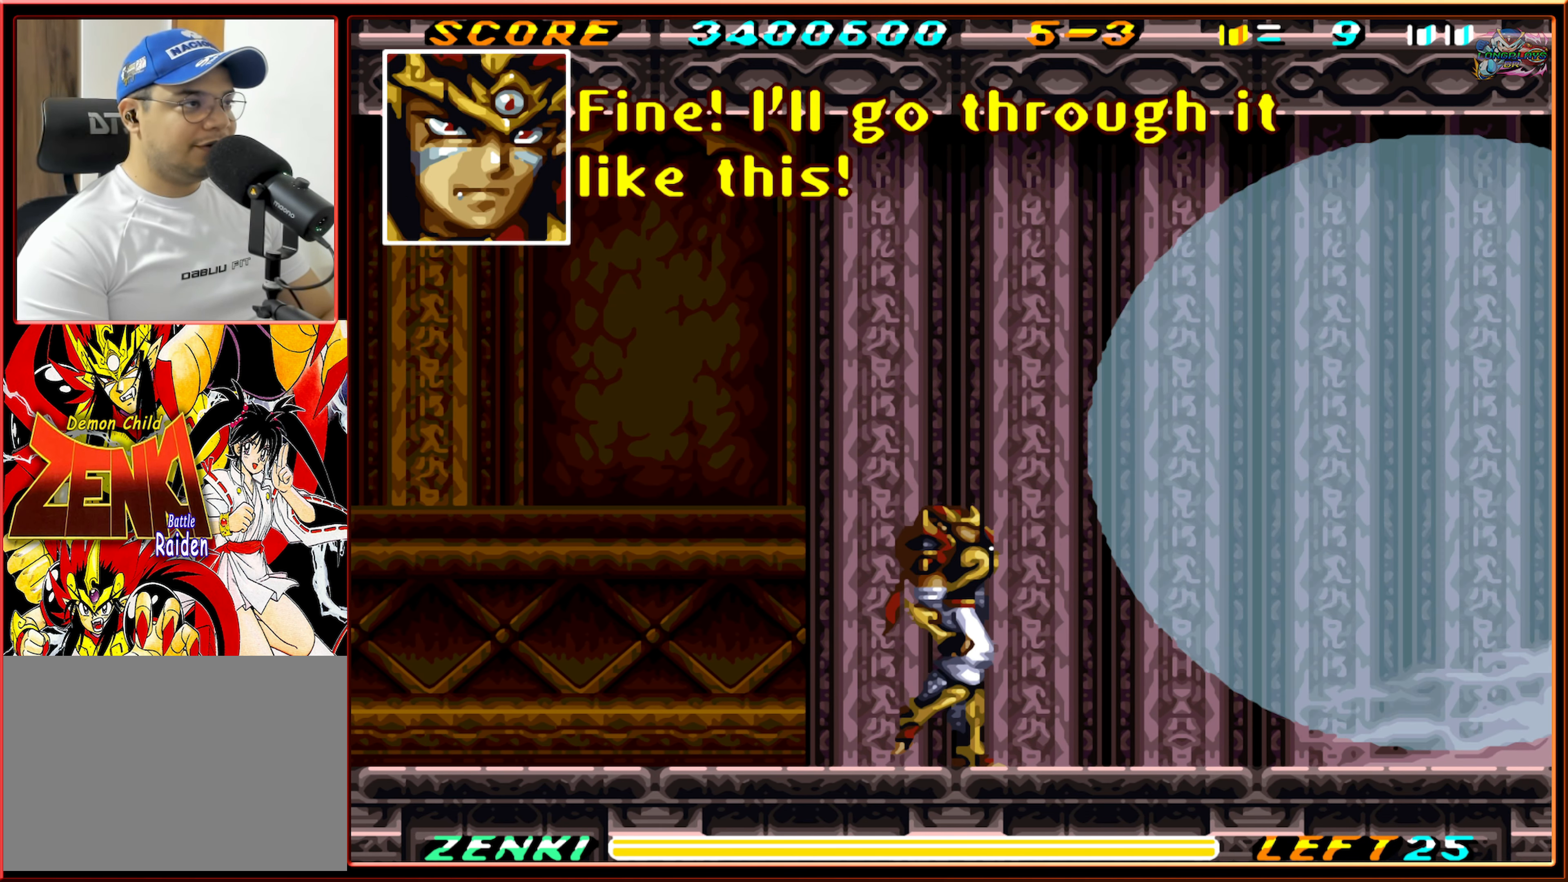
{"buttons": [], "events": [[100, "A", "down"], [200, "A", "up"]]}
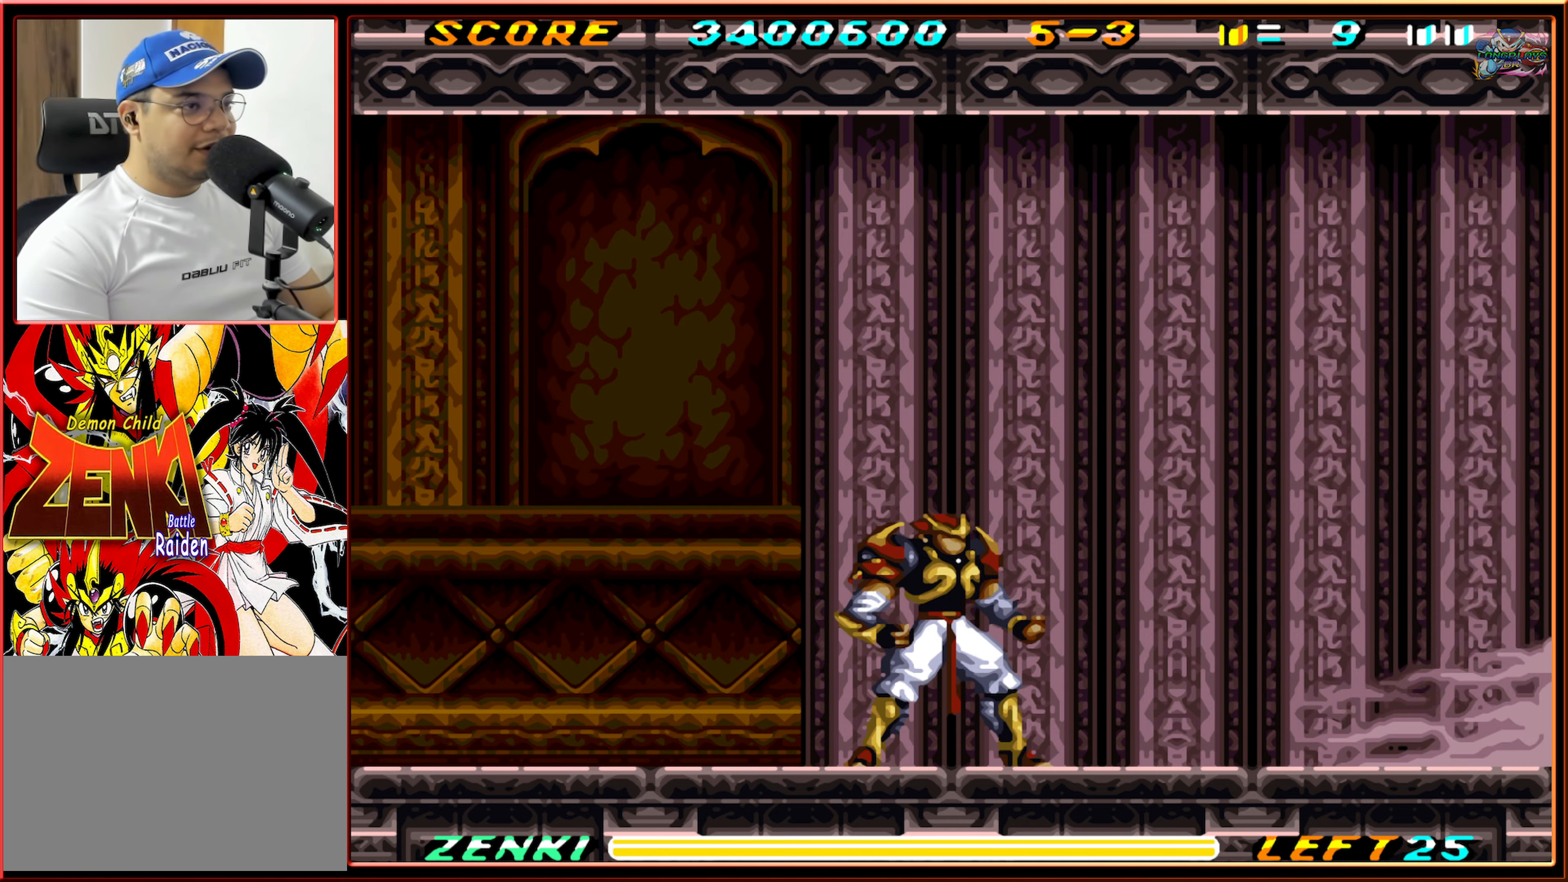
{"buttons": ["R1", "DPAD_RIGHT"], "events": [[117, "DPAD_RIGHT", "down"], [367, "R1", "down"]]}
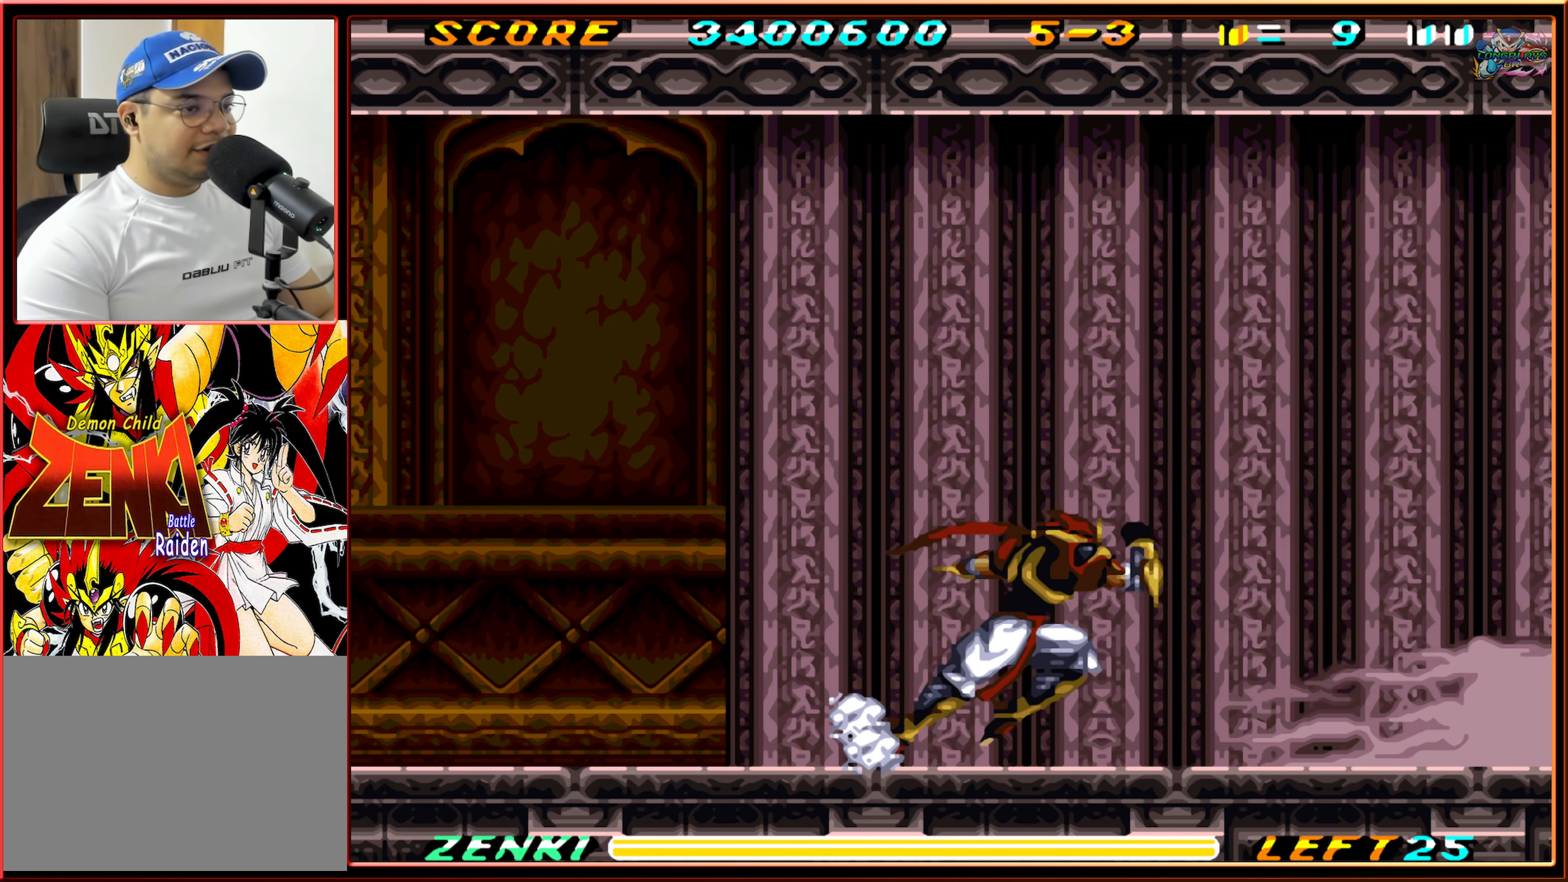
{"buttons": ["DPAD_RIGHT"], "events": [[233, "R1", "up"]]}
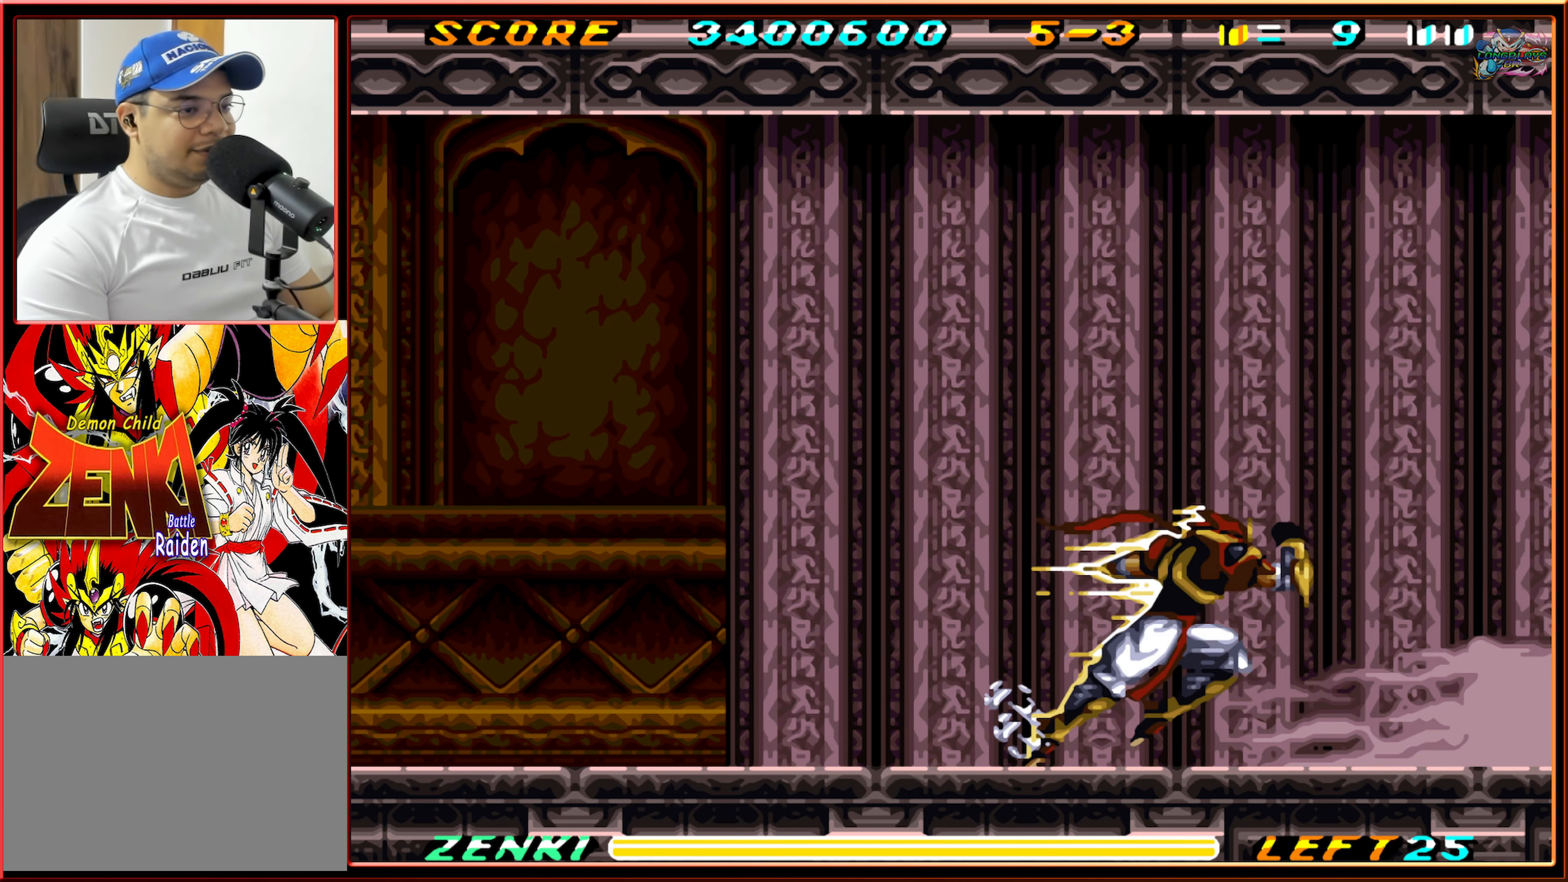
{"buttons": ["R1", "DPAD_RIGHT"], "events": [[50, "R1", "down"], [233, "R1", "up"], [300, "R1", "down"]]}
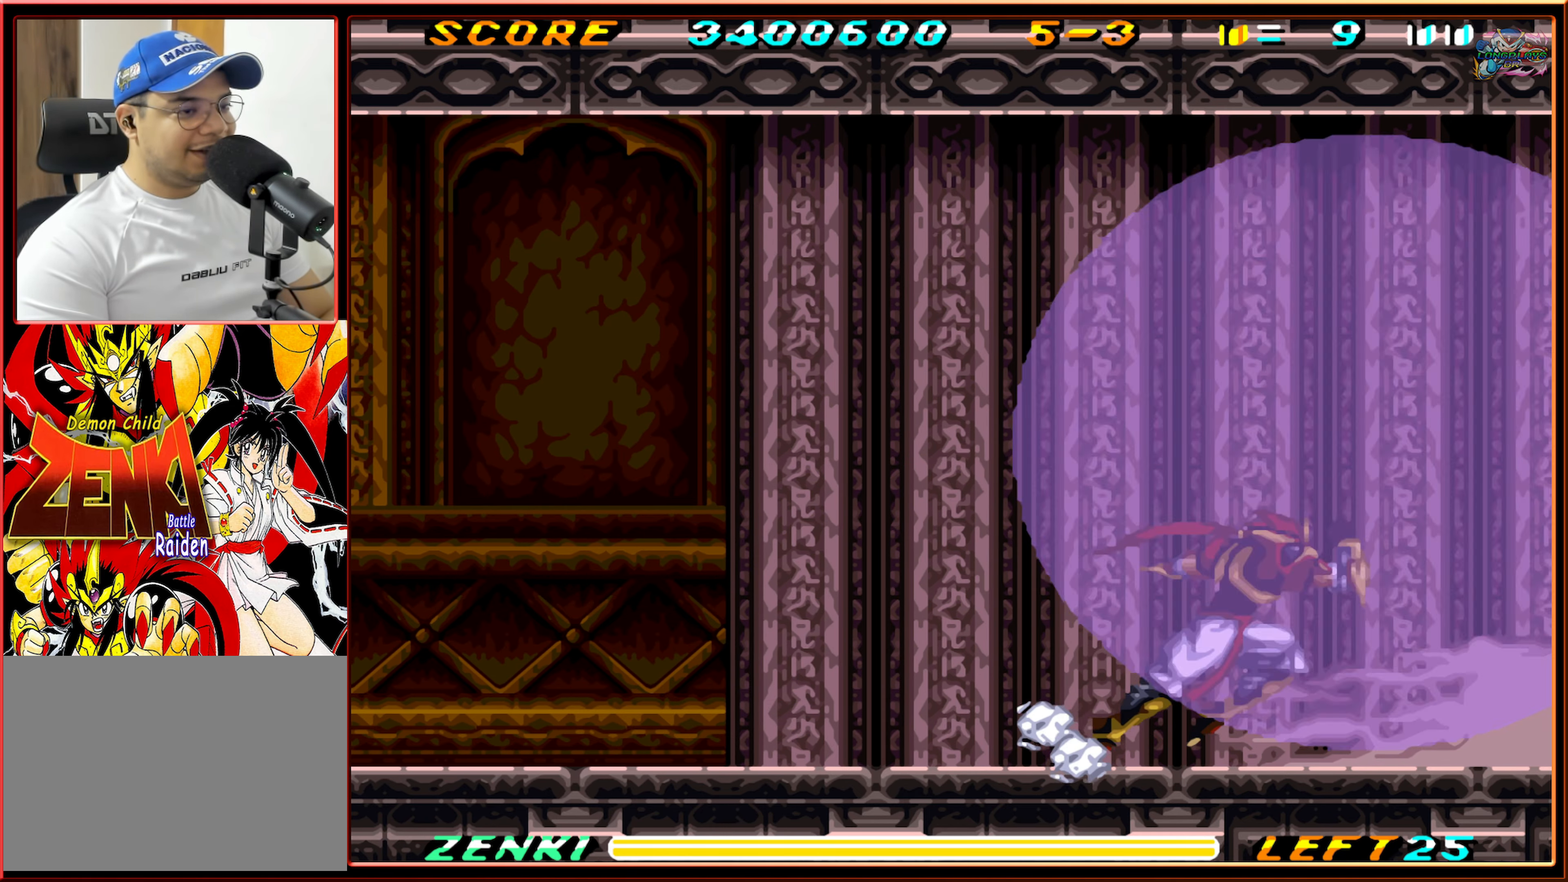
{"buttons": ["R1", "DPAD_RIGHT"], "events": [[183, "R1", "up"], [300, "R1", "down"]]}
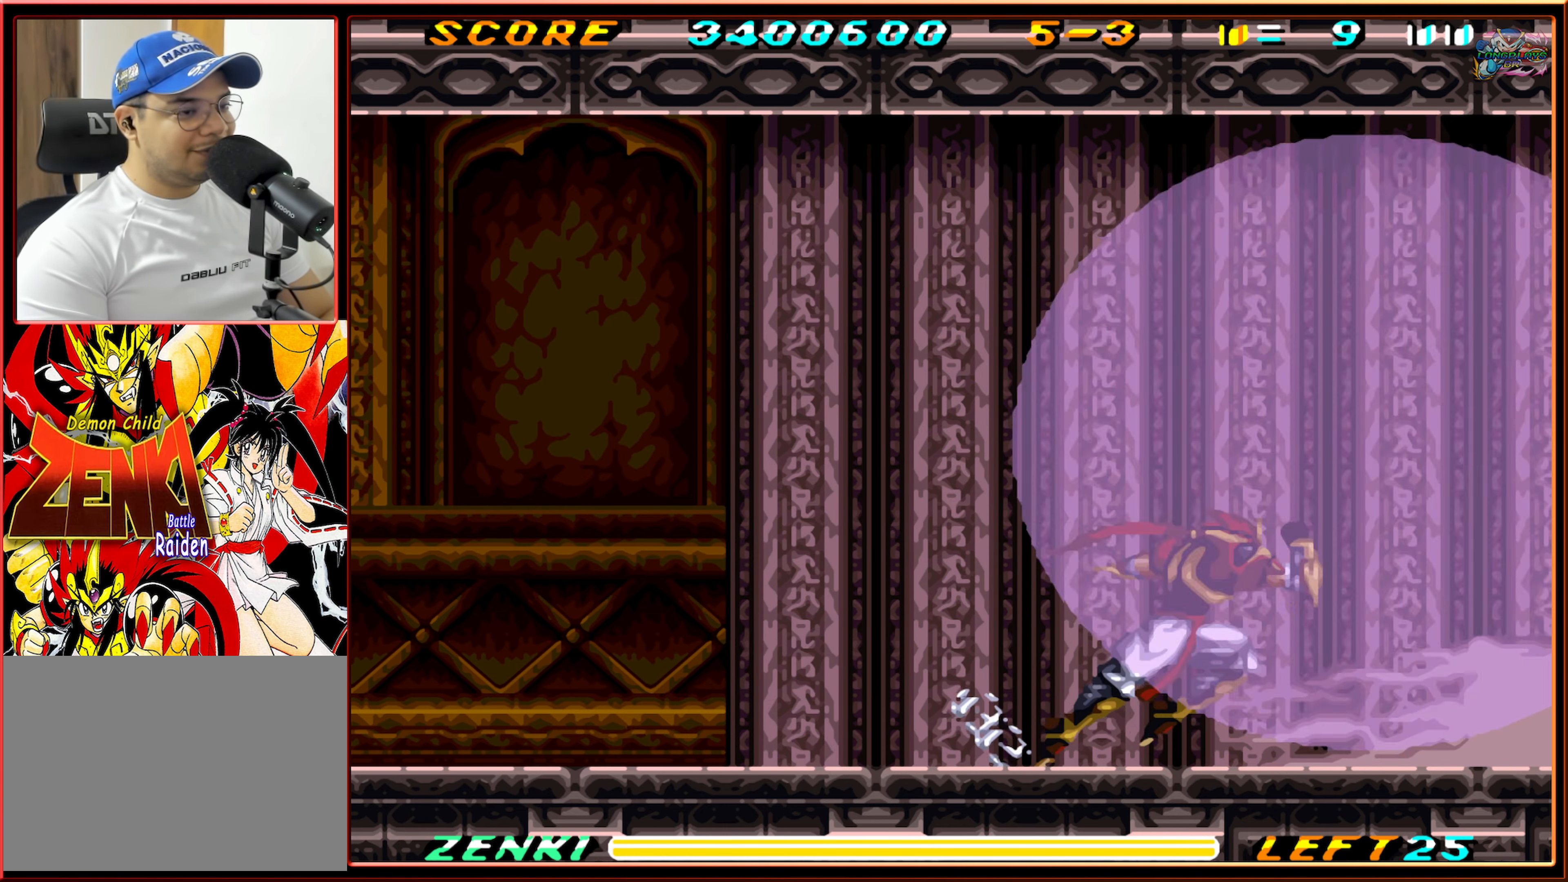
{"buttons": ["R1", "DPAD_RIGHT"], "events": [[317, "R1", "up"], [417, "R1", "down"]]}
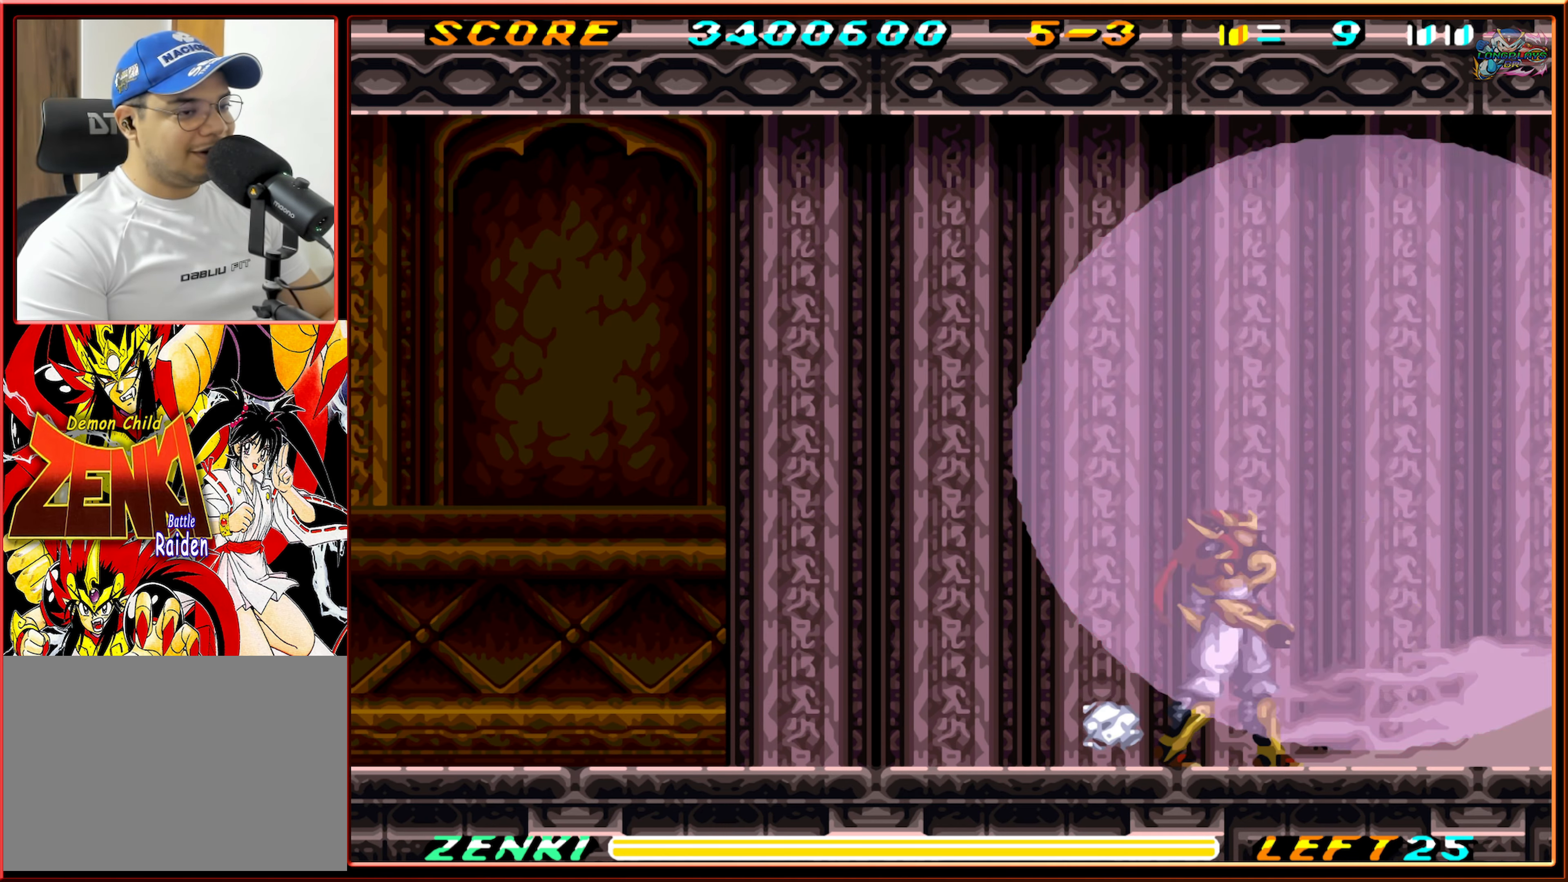
{"buttons": ["R1", "DPAD_RIGHT"], "events": [[117, "R1", "up"], [167, "R1", "down"]]}
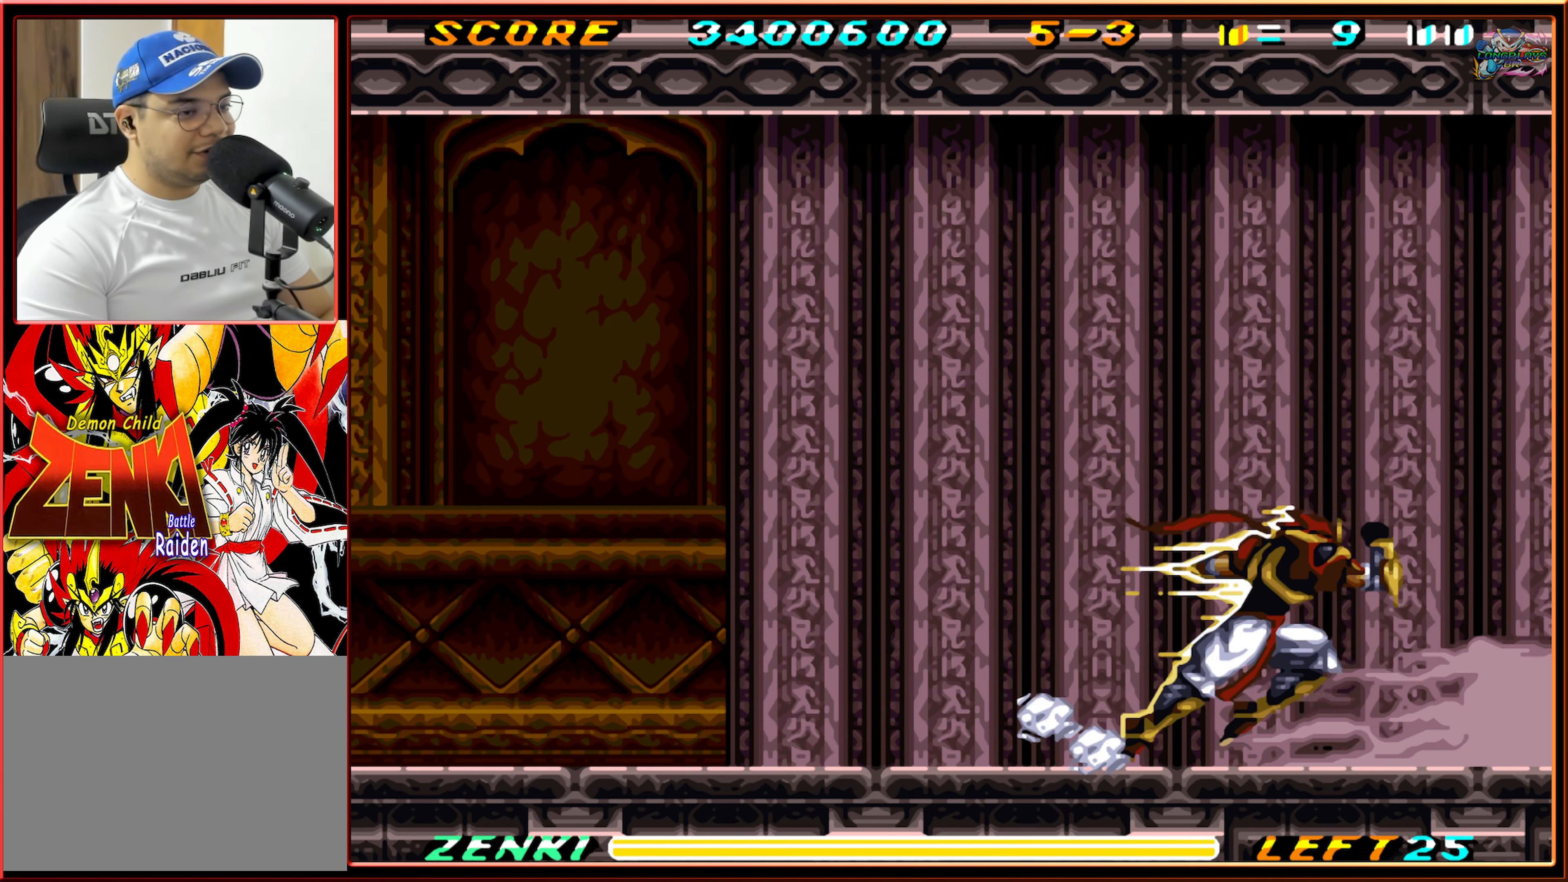
{"buttons": ["R1", "DPAD_RIGHT"], "events": [[67, "R1", "up"], [233, "R1", "down"], [383, "R1", "up"], [467, "R1", "down"]]}
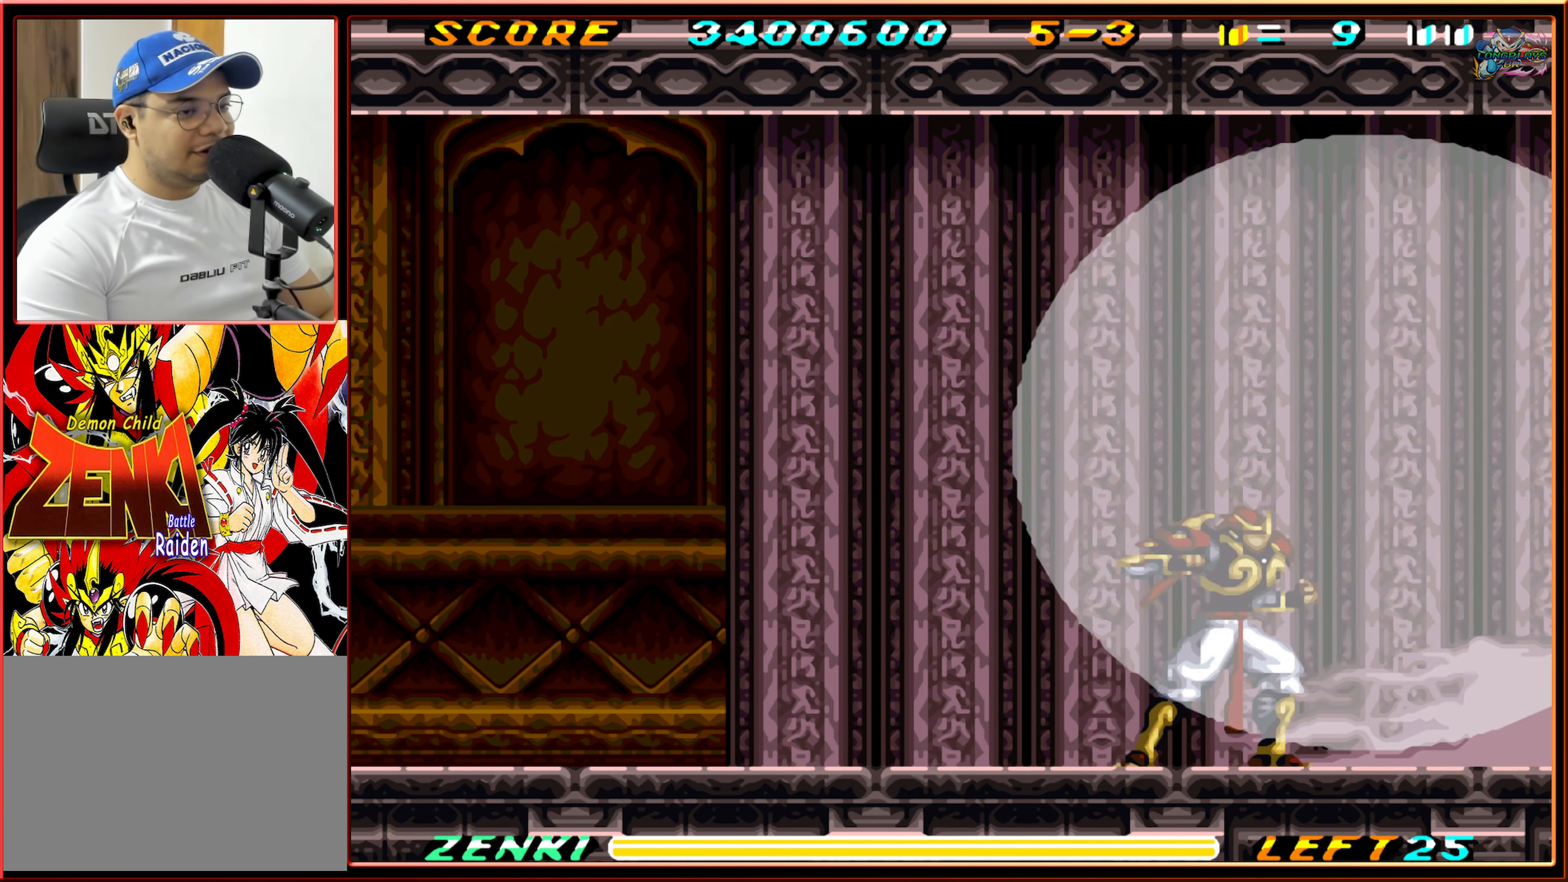
{"buttons": ["R1", "DPAD_RIGHT"], "events": []}
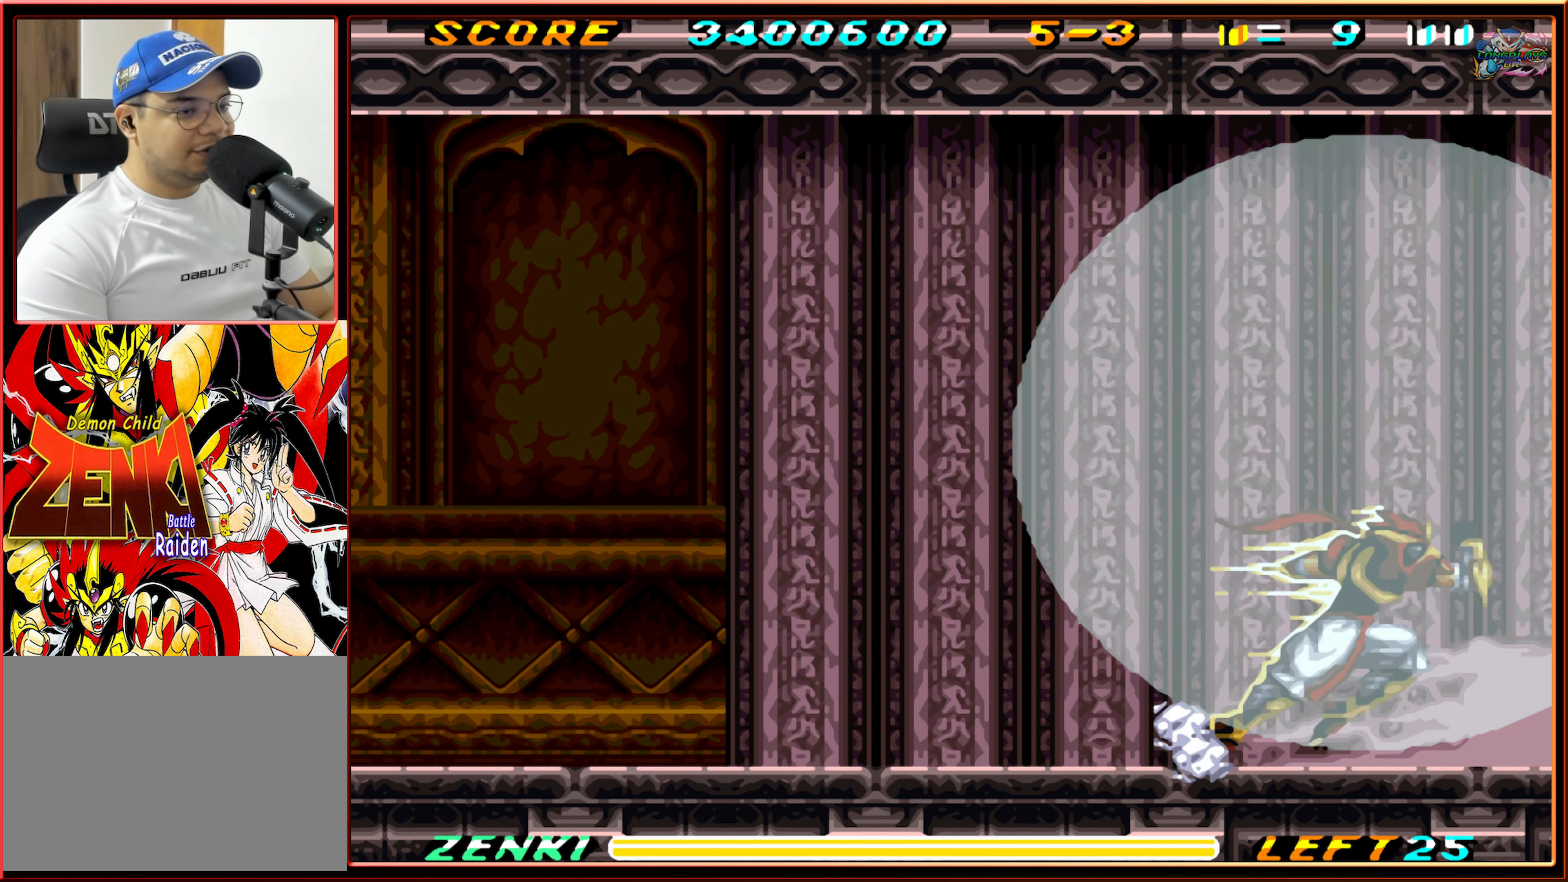
{"buttons": ["R1", "DPAD_RIGHT"], "events": [[67, "R1", "up"], [167, "R1", "down"], [317, "R1", "up"], [367, "R1", "down"]]}
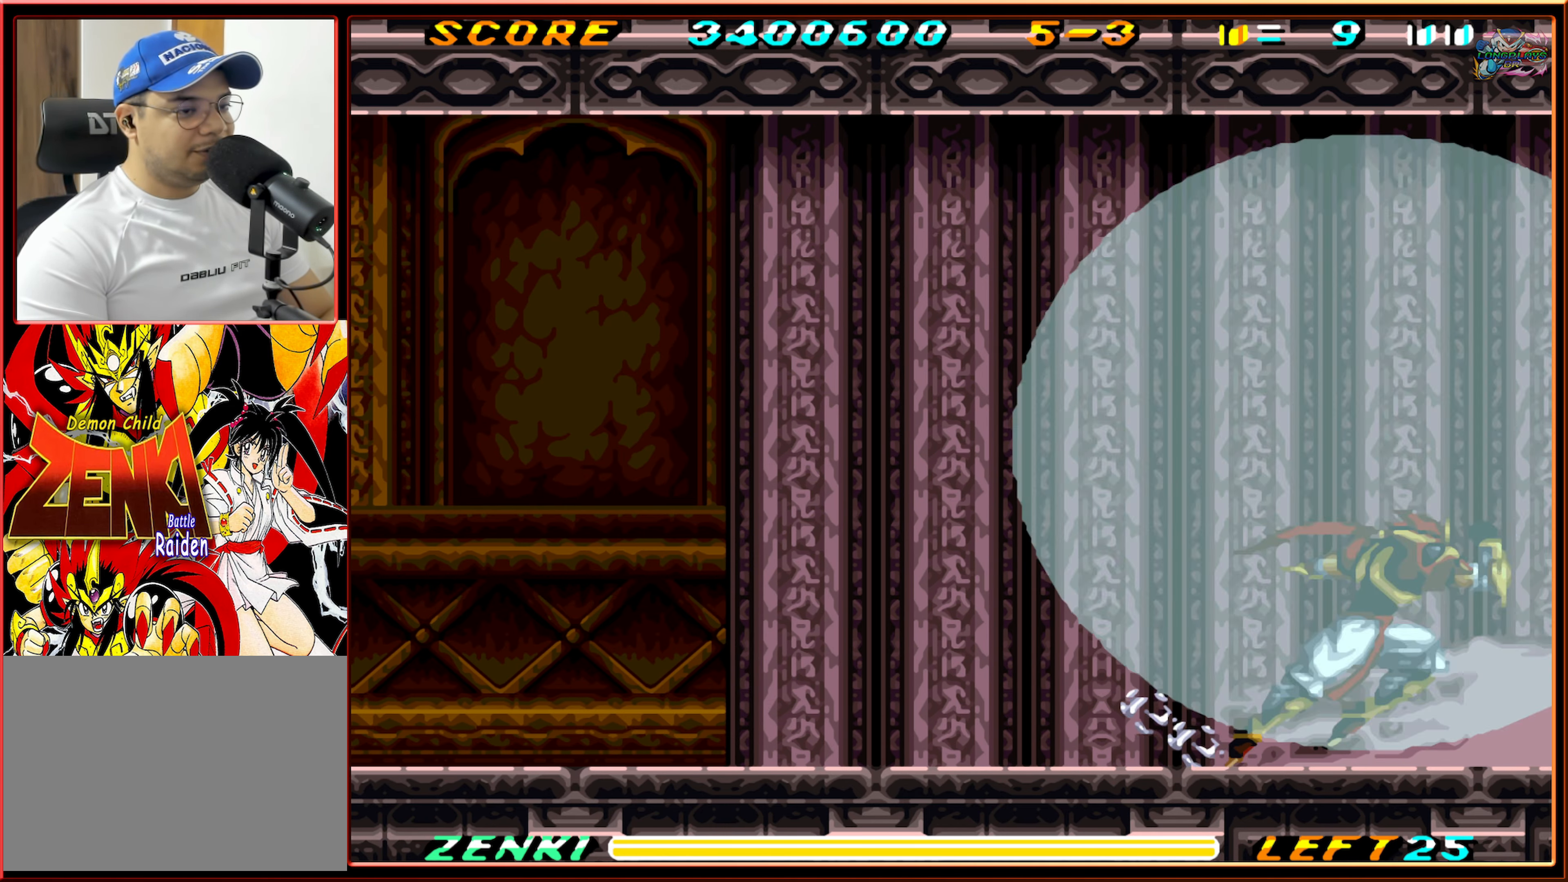
{"buttons": ["R1", "DPAD_RIGHT"], "events": [[183, "R1", "up"], [284, "R1", "down"]]}
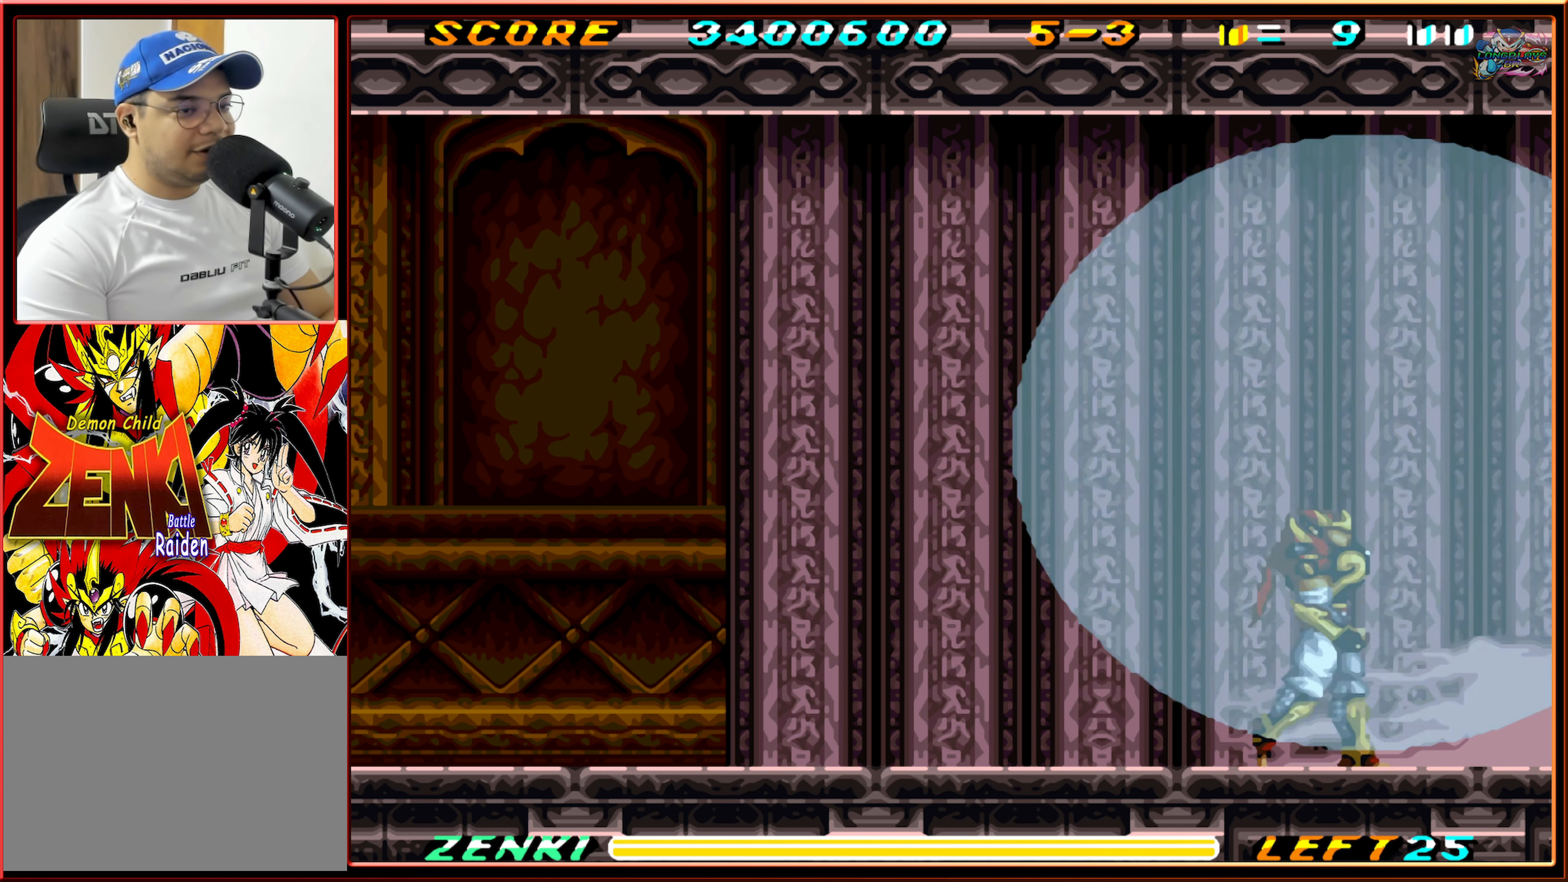
{"buttons": ["R1", "DPAD_RIGHT"], "events": [[84, "R1", "up"], [150, "R1", "down"]]}
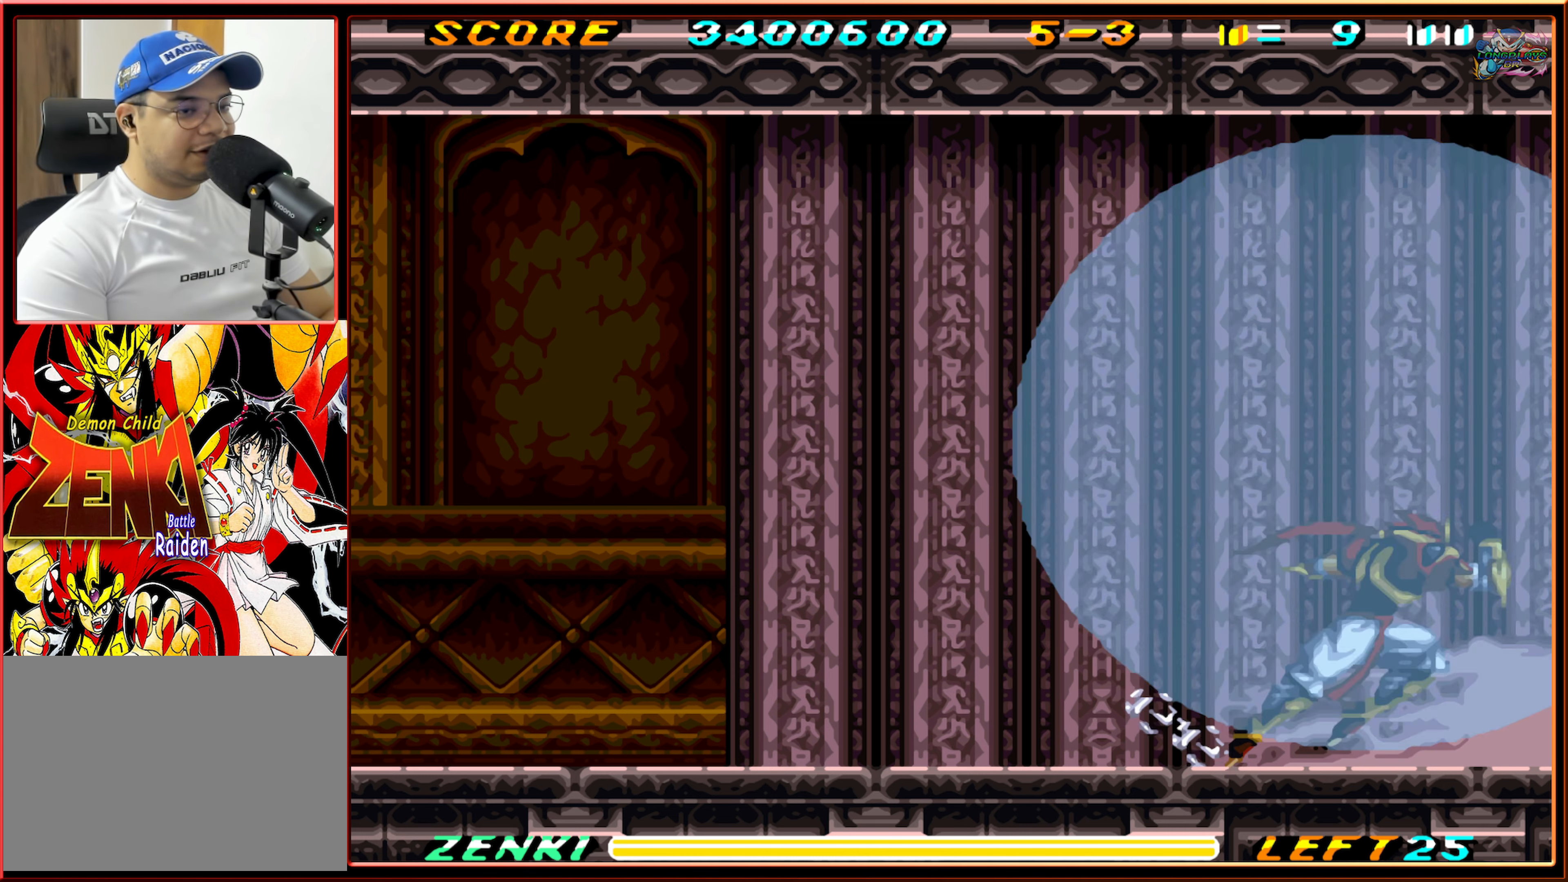
{"buttons": ["R1", "DPAD_RIGHT"], "events": [[234, "R1", "up"], [334, "R1", "down"]]}
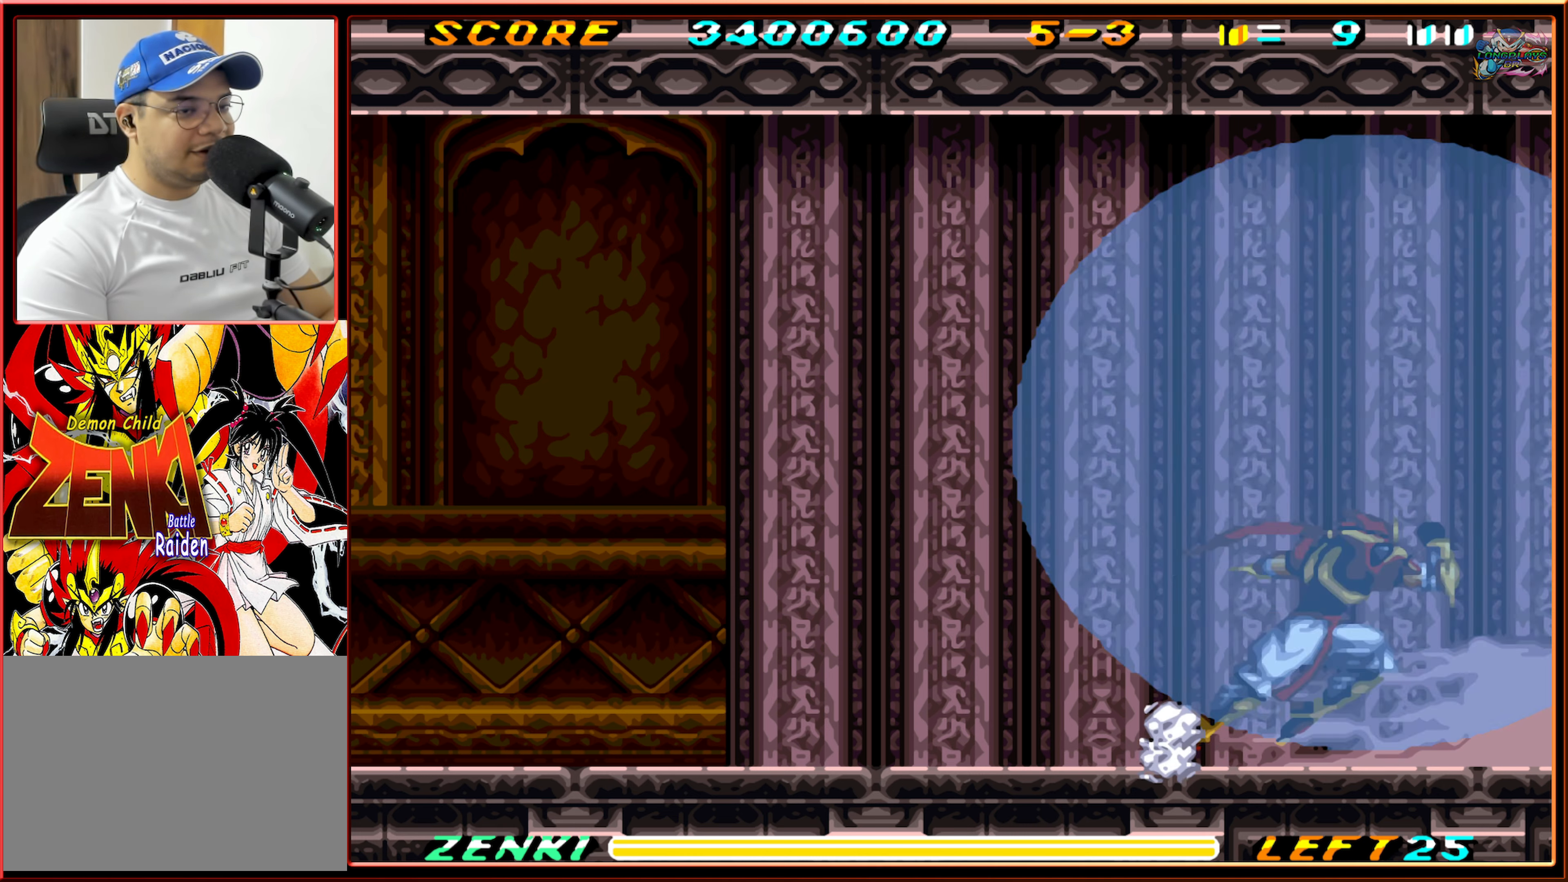
{"buttons": ["DPAD_RIGHT"], "events": [[484, "R1", "up"]]}
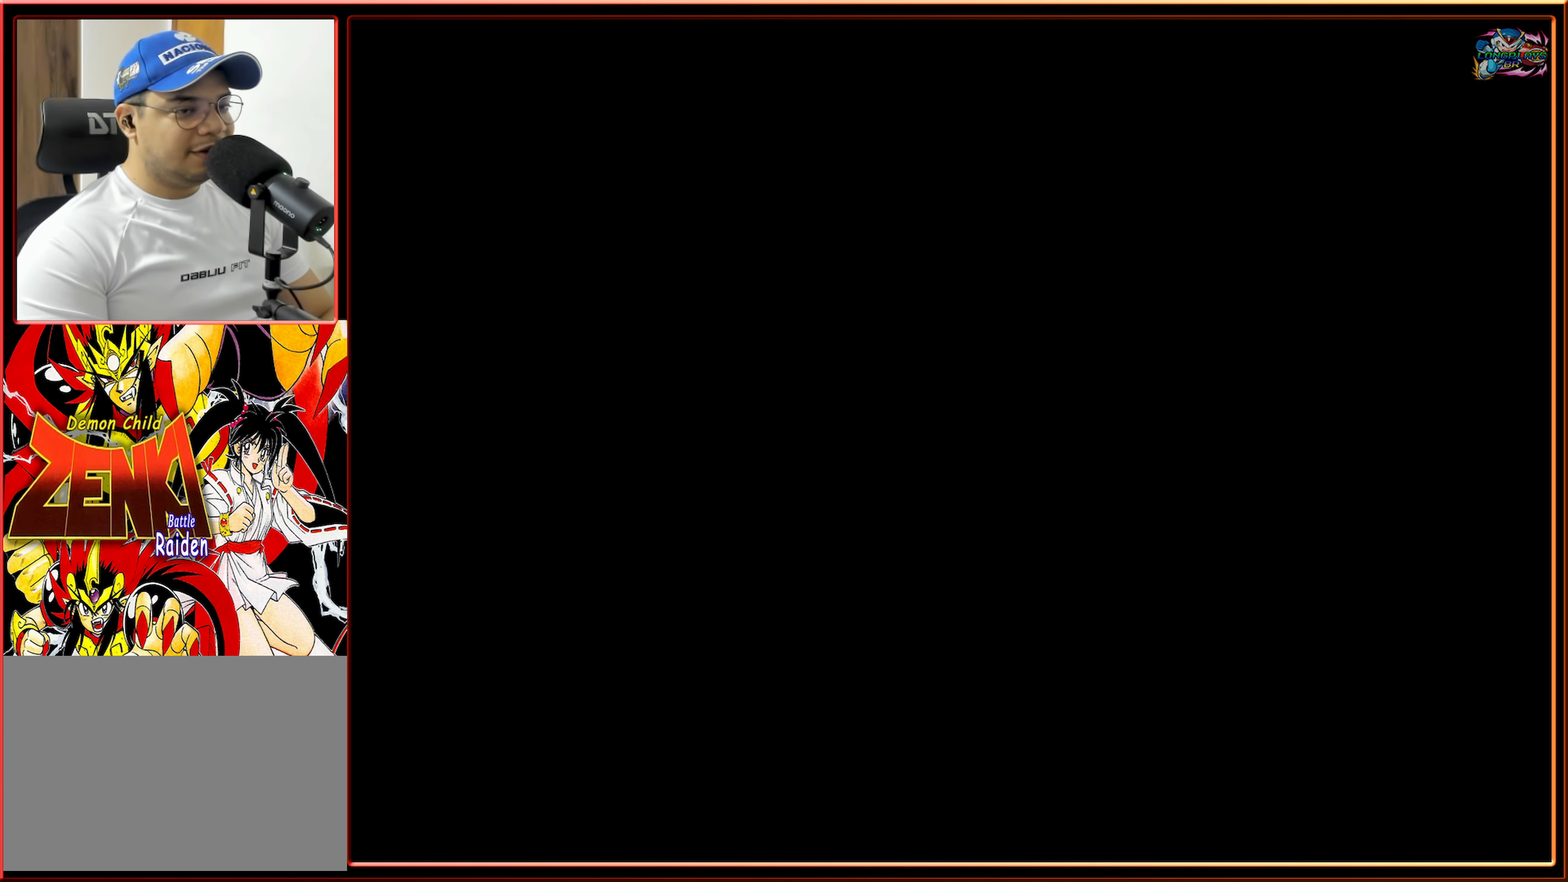
{"buttons": [], "events": [[267, "DPAD_RIGHT", "up"]]}
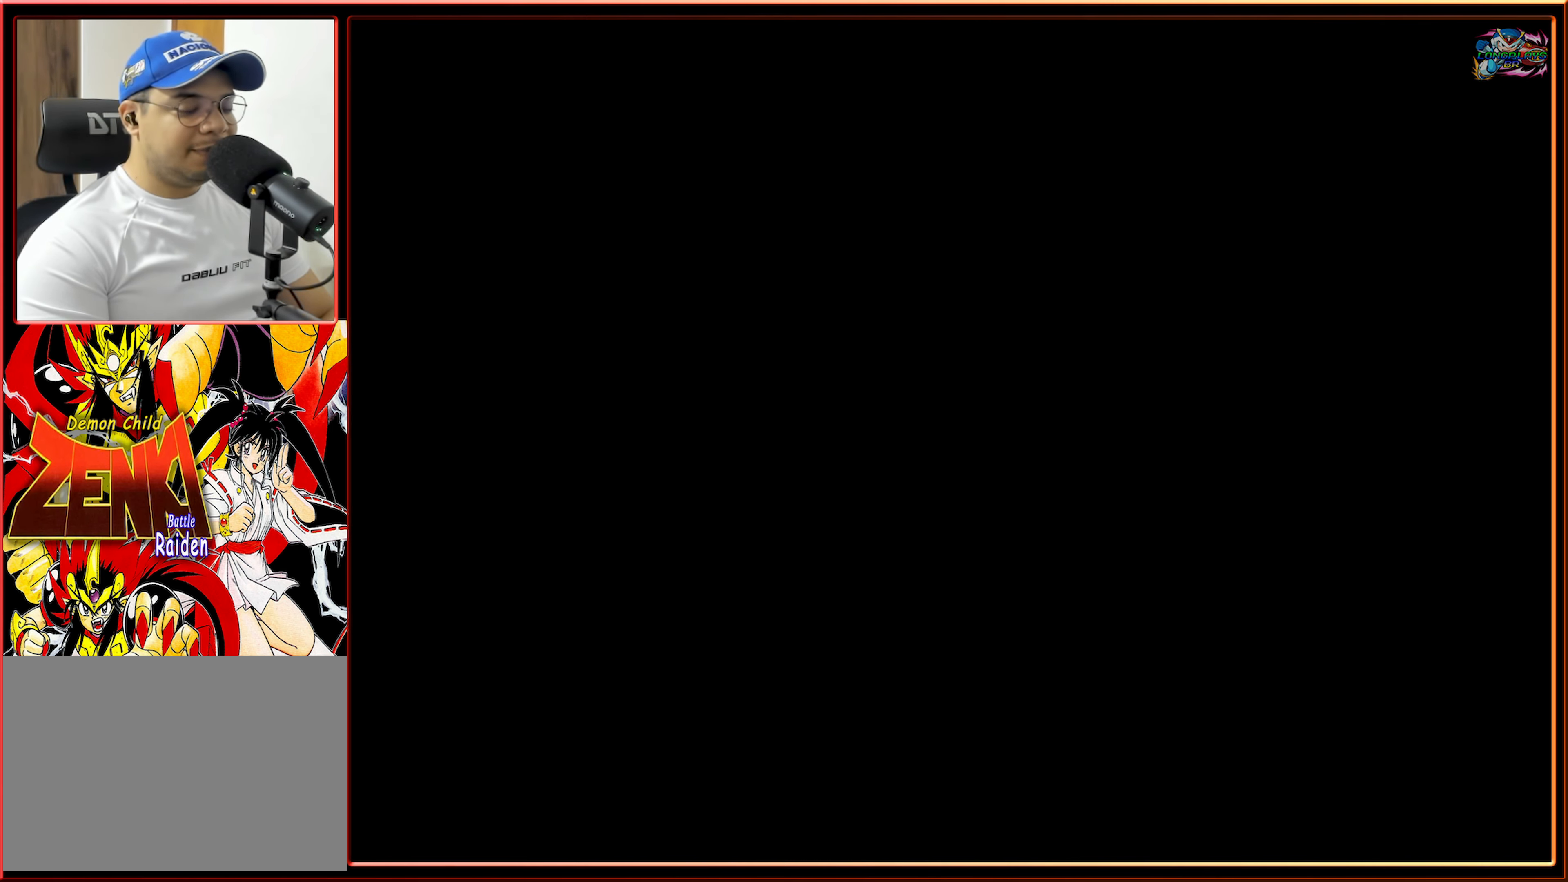
{"buttons": [], "events": []}
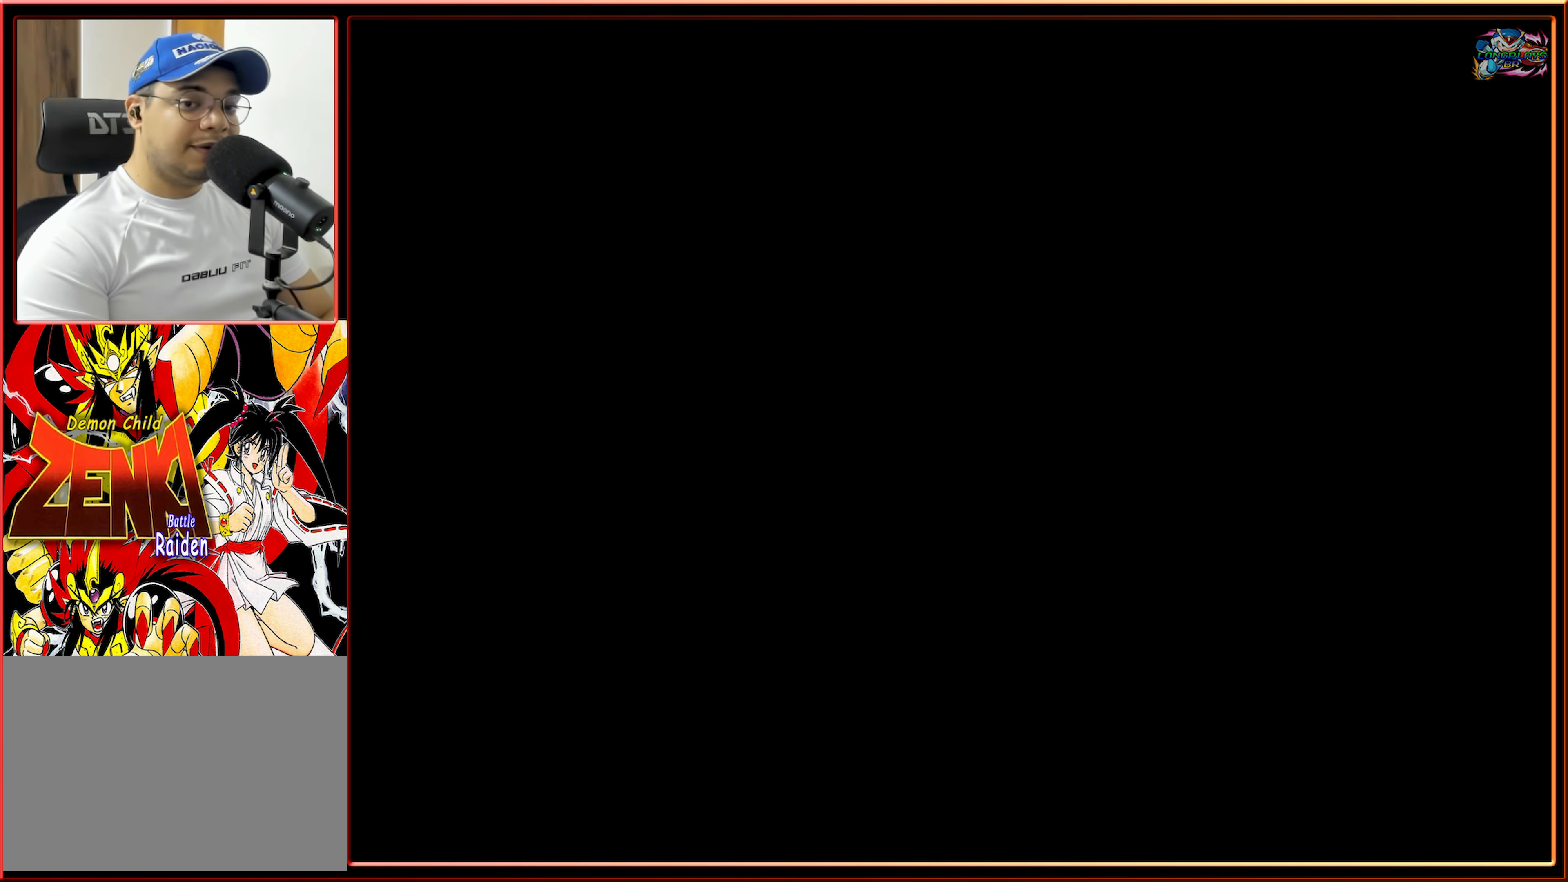
{"buttons": [], "events": []}
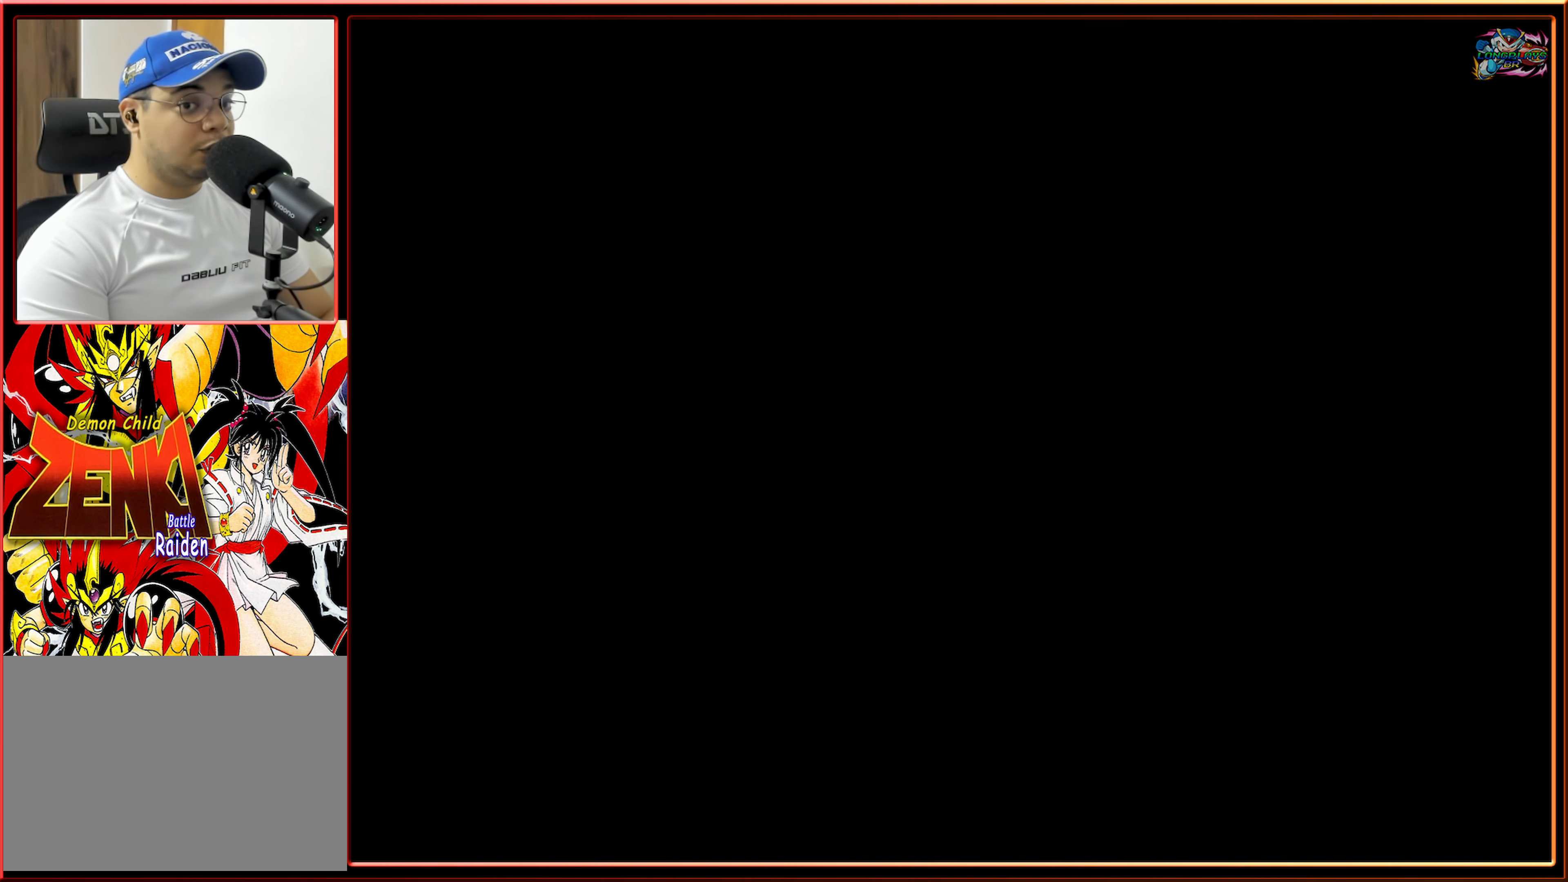
{"buttons": [], "events": []}
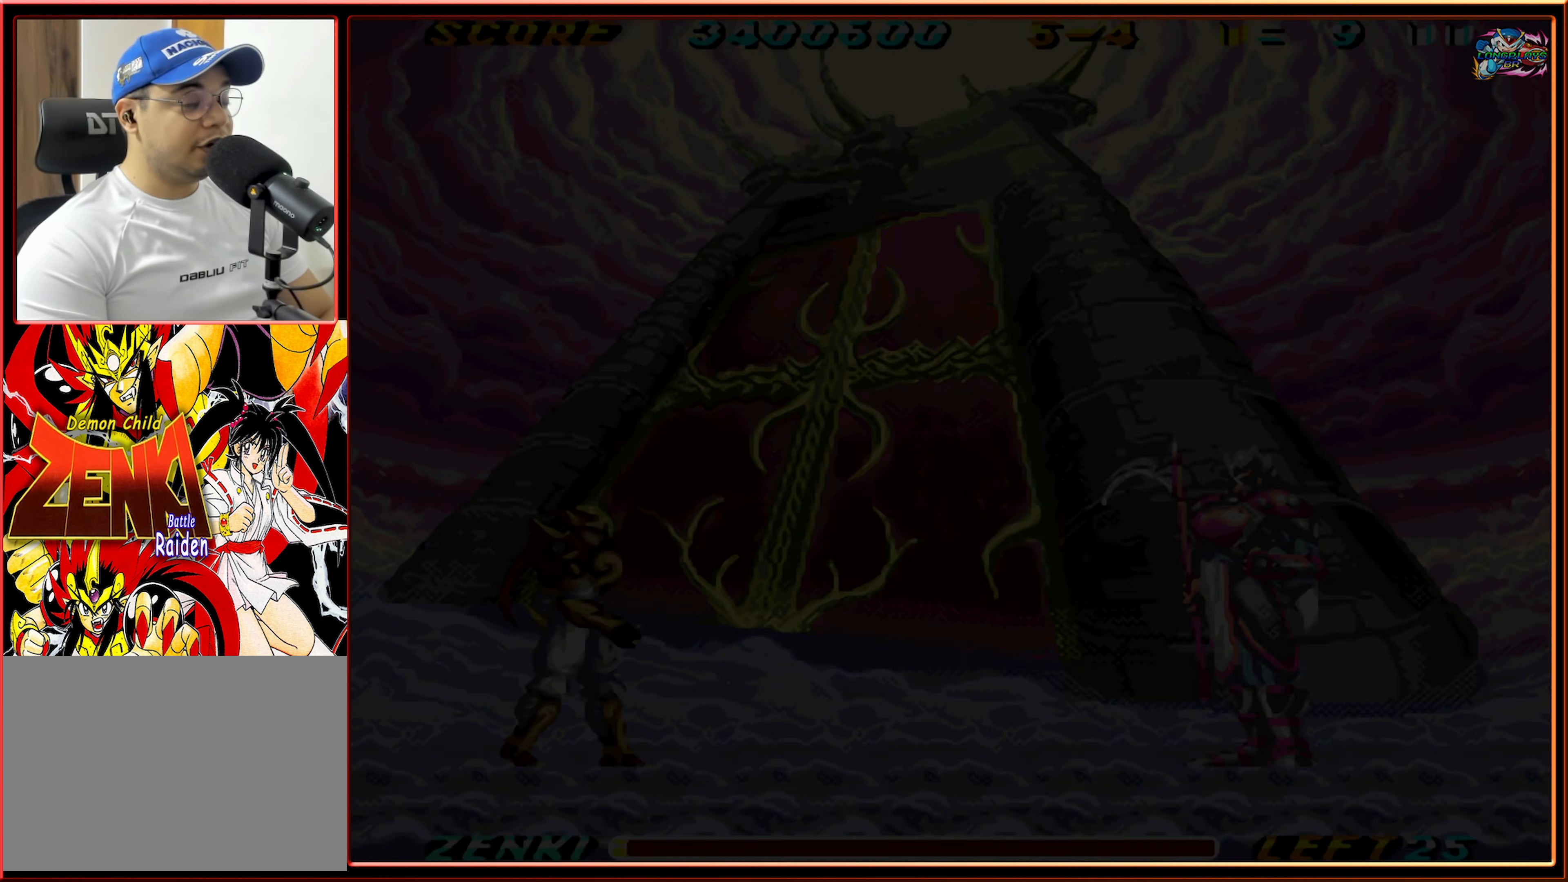
{"buttons": [], "events": []}
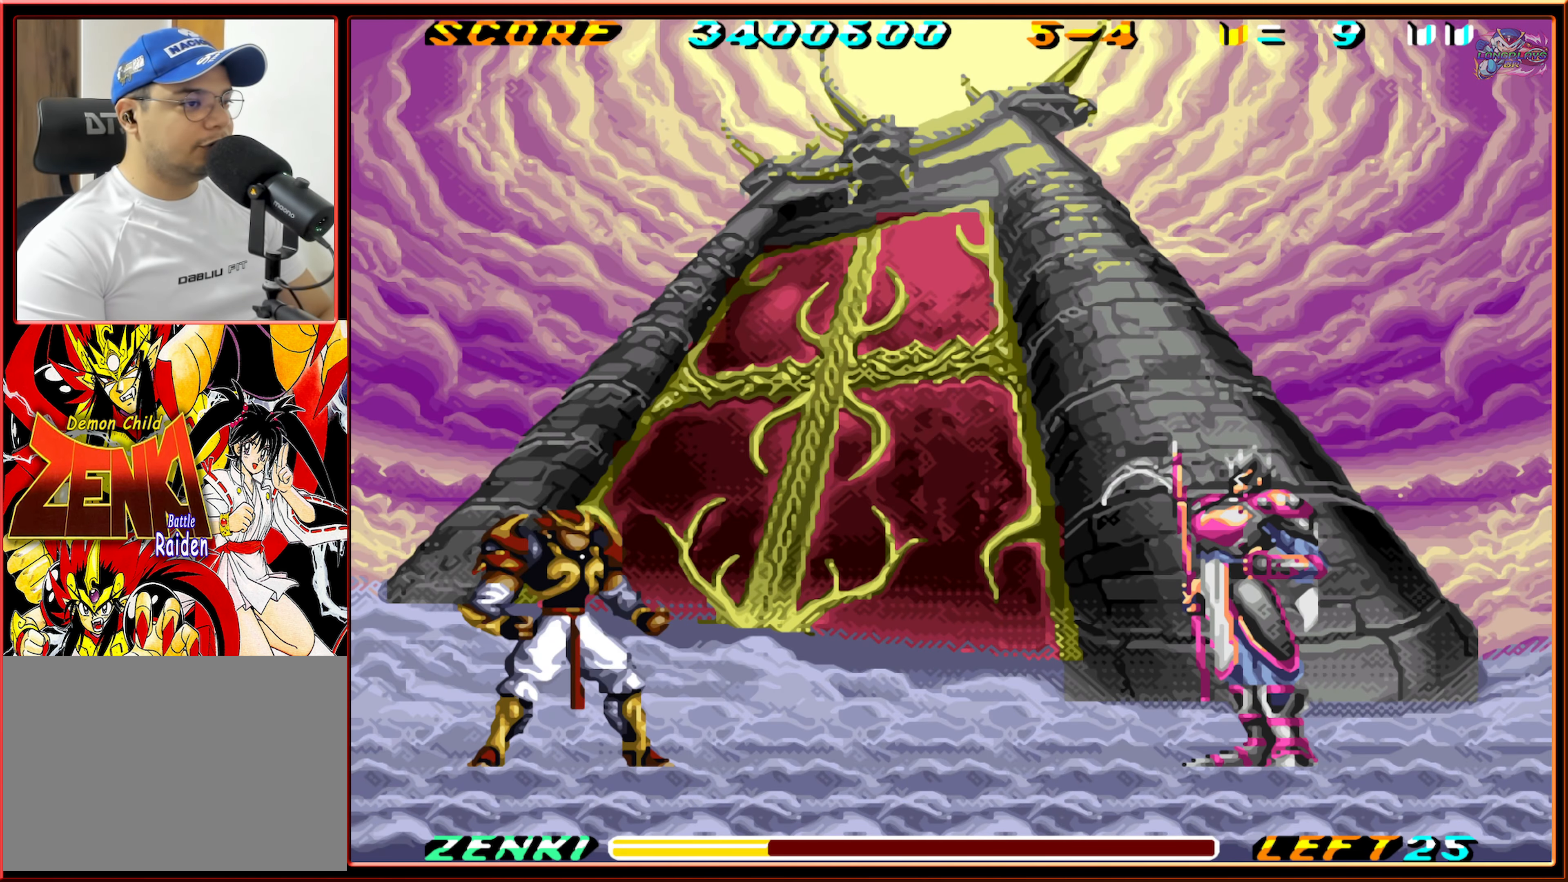
{"buttons": ["DPAD_LEFT"], "events": [[484, "DPAD_LEFT", "down"]]}
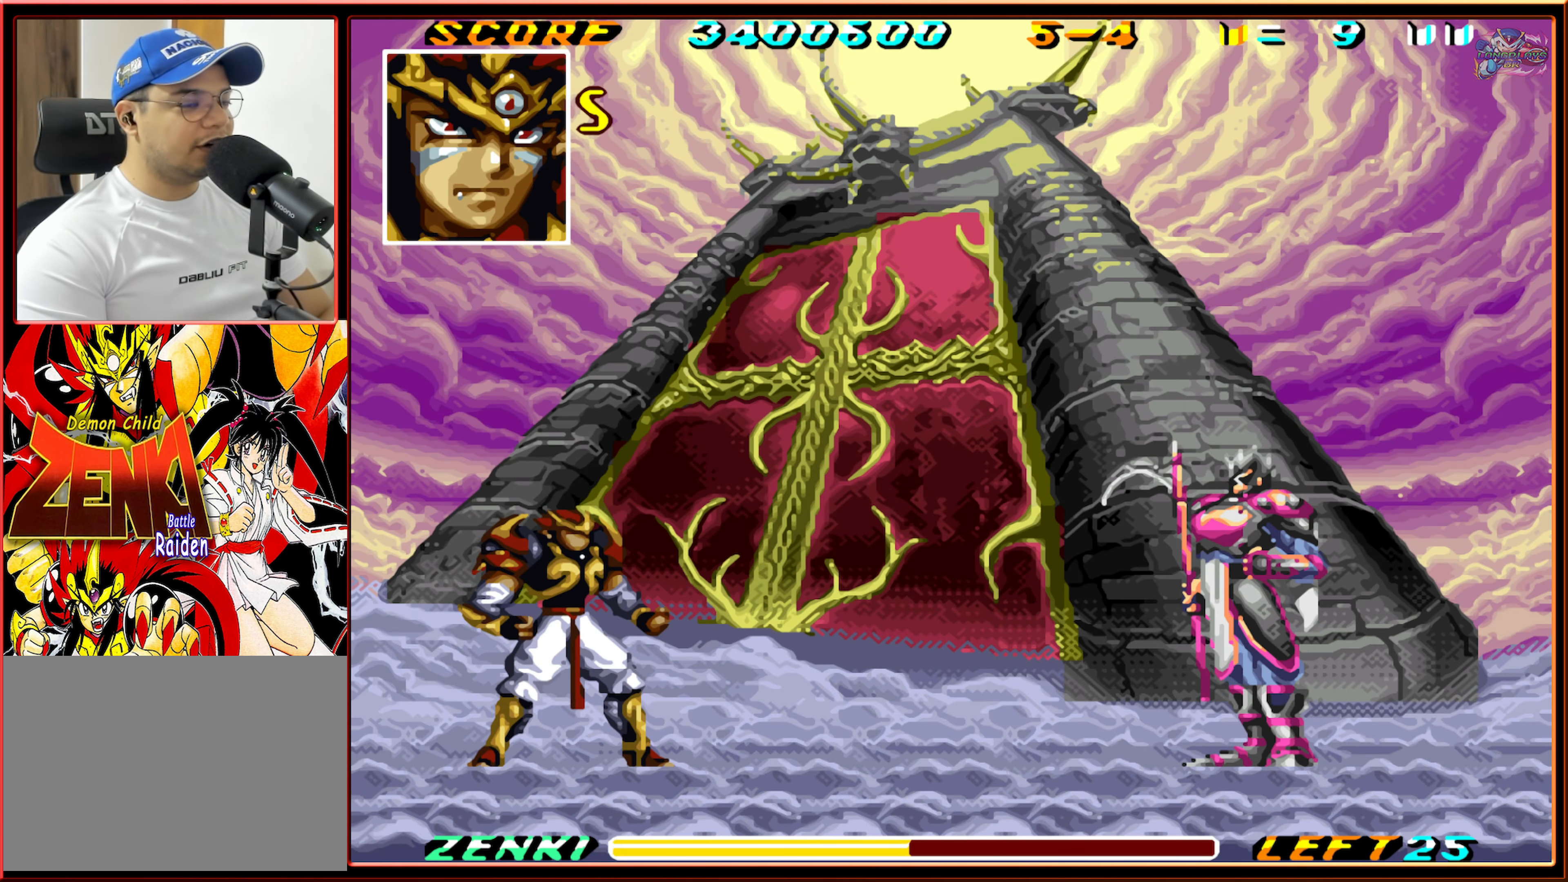
{"buttons": [], "events": [[250, "DPAD_LEFT", "up"]]}
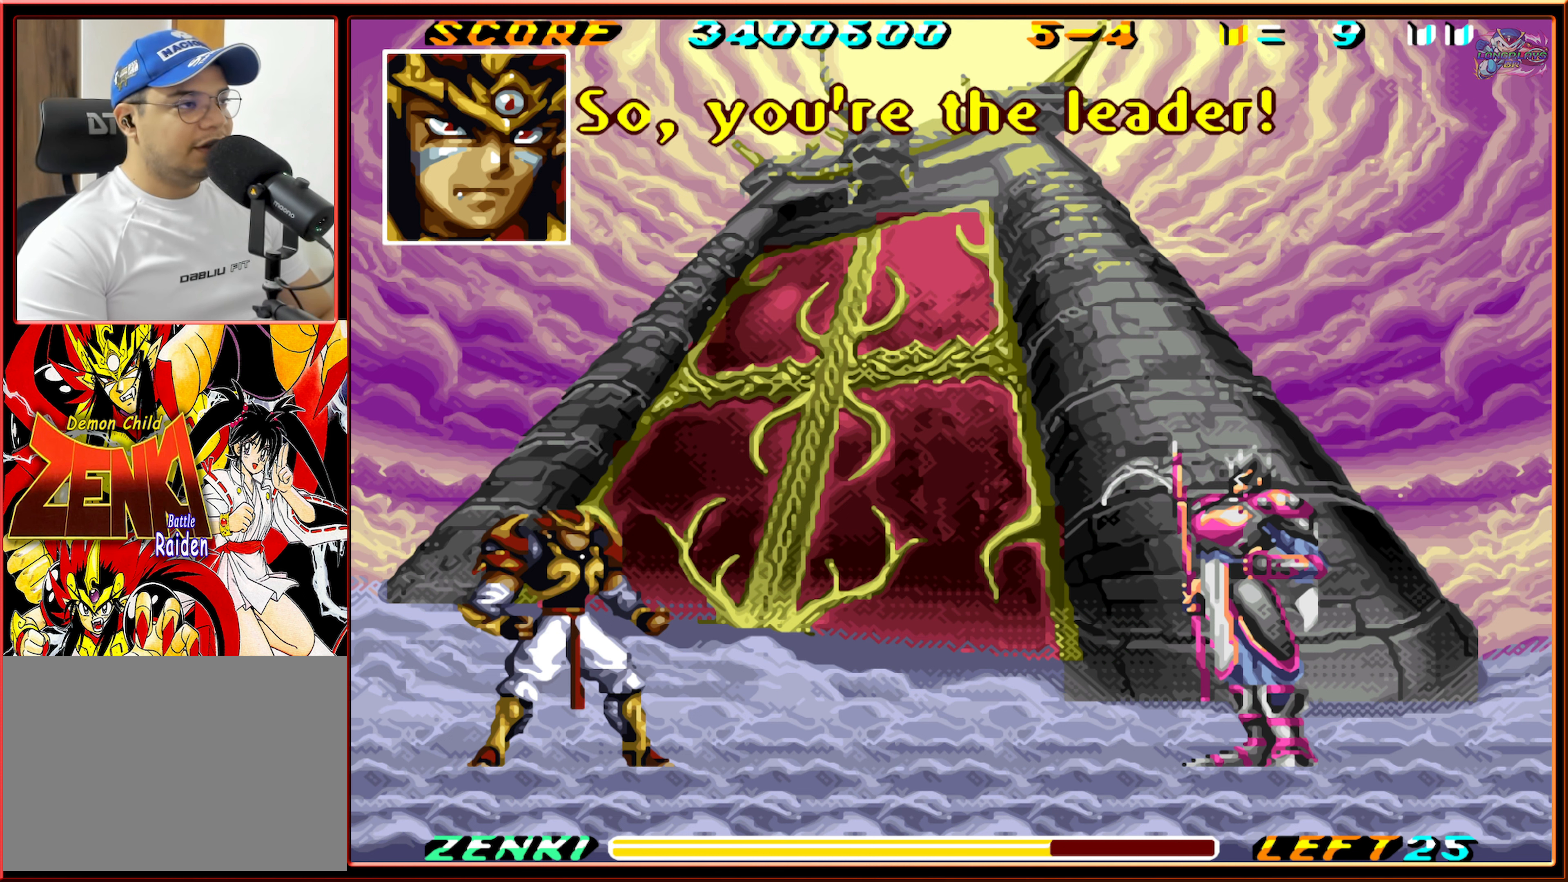
{"buttons": [], "events": []}
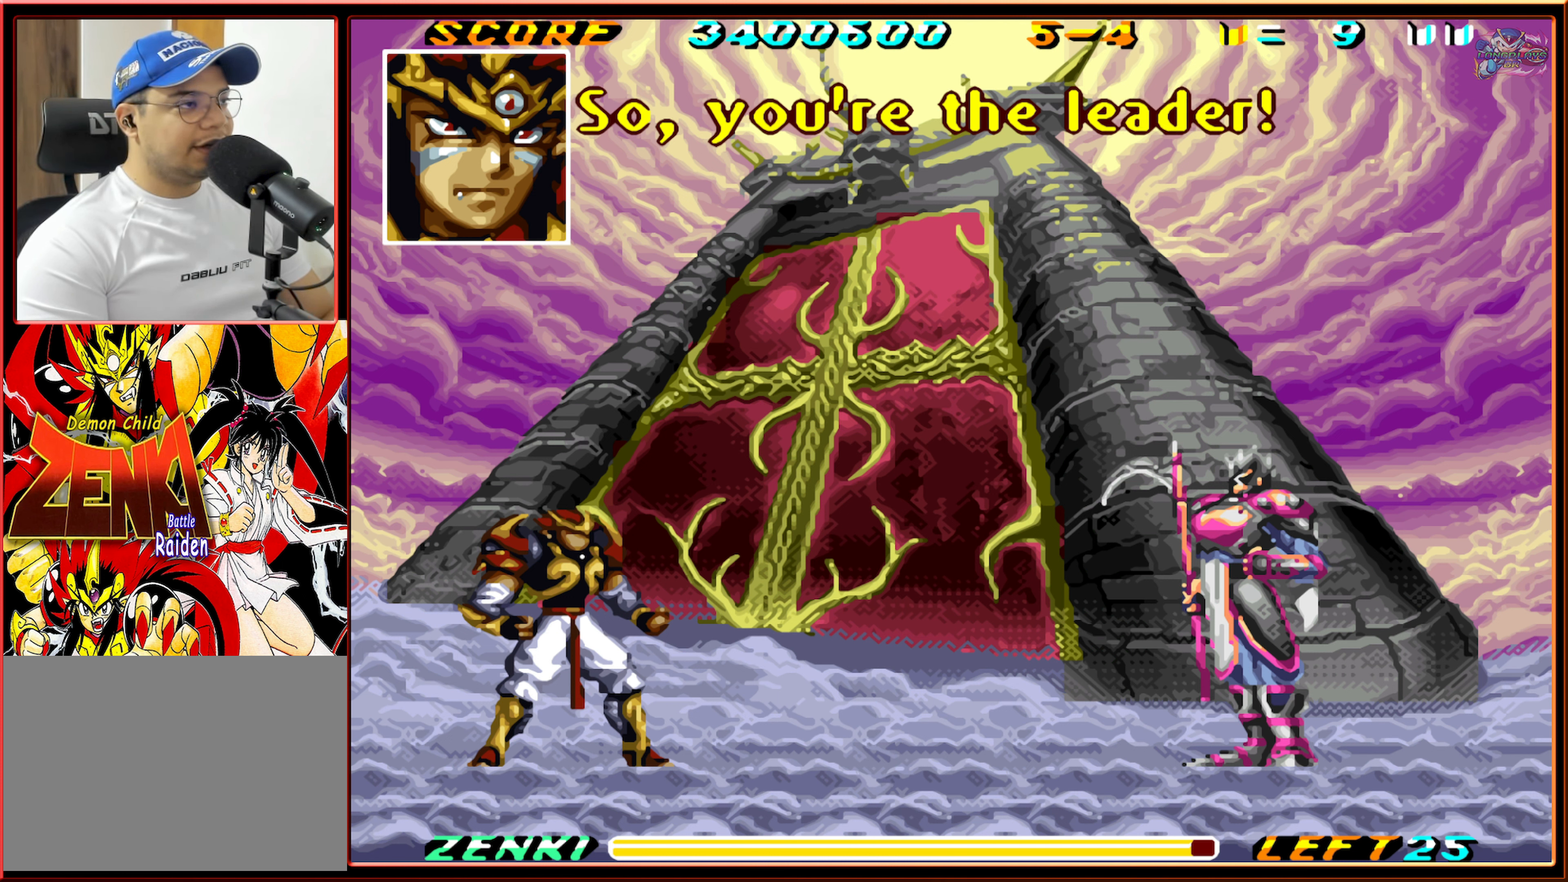
{"buttons": [], "events": [[66, "A", "down"], [216, "A", "up"]]}